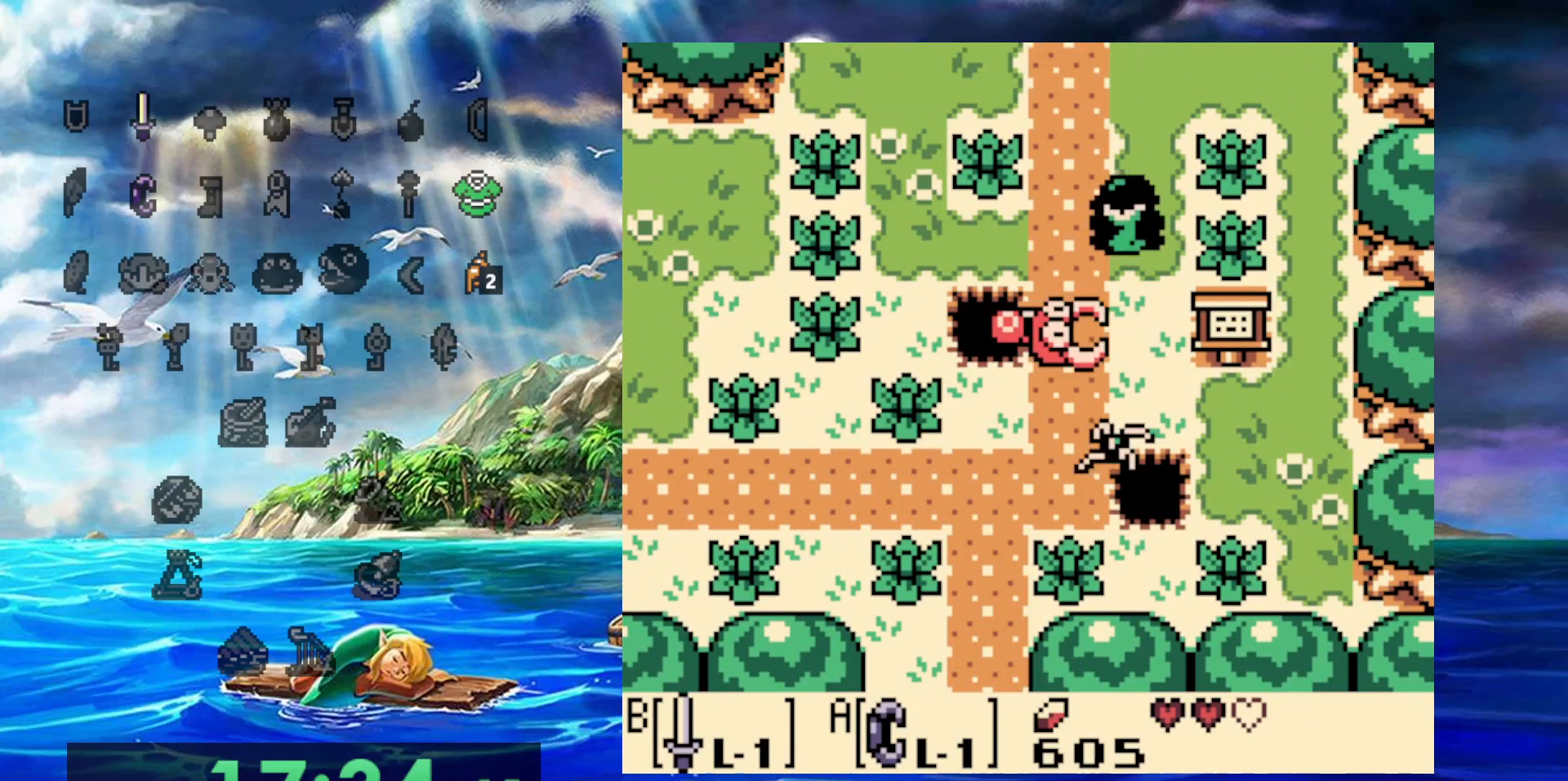
Gameplay with a controller (Nintendo layout); each line is a JSON object with the inputs held at the frame after it (dt_ms = milliseconds from this image to that frame). "events" lists button and stick changes between this image and that frame as [ms after this image, input, new state], when the widget could be followed in between. Not read: A DPAD_DOWN DPAD_LEFT L3 R3.
{"dt_ms": 500, "buttons": ["DPAD_UP"], "events": []}
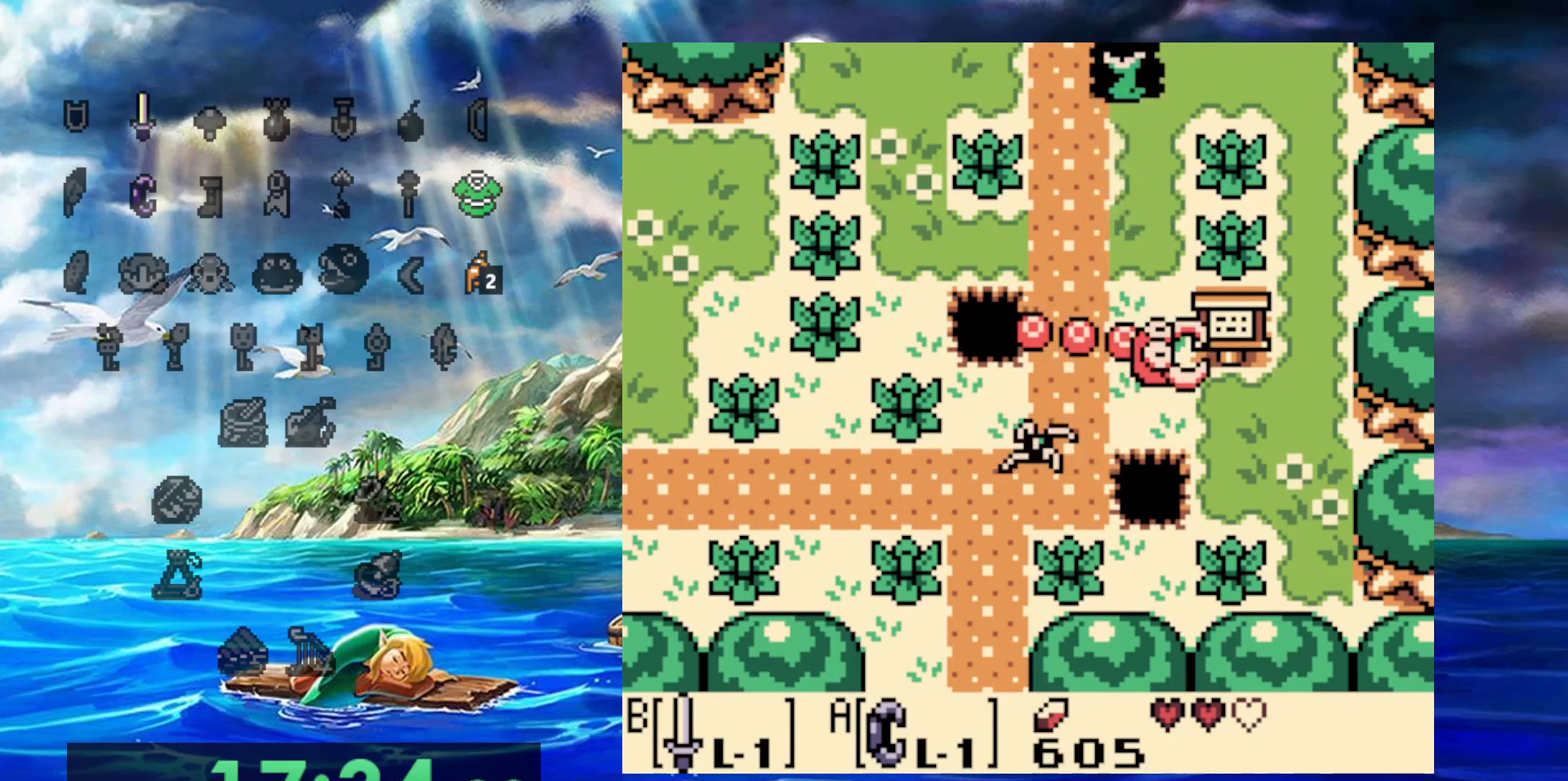
{"dt_ms": 500, "buttons": ["DPAD_UP"], "events": []}
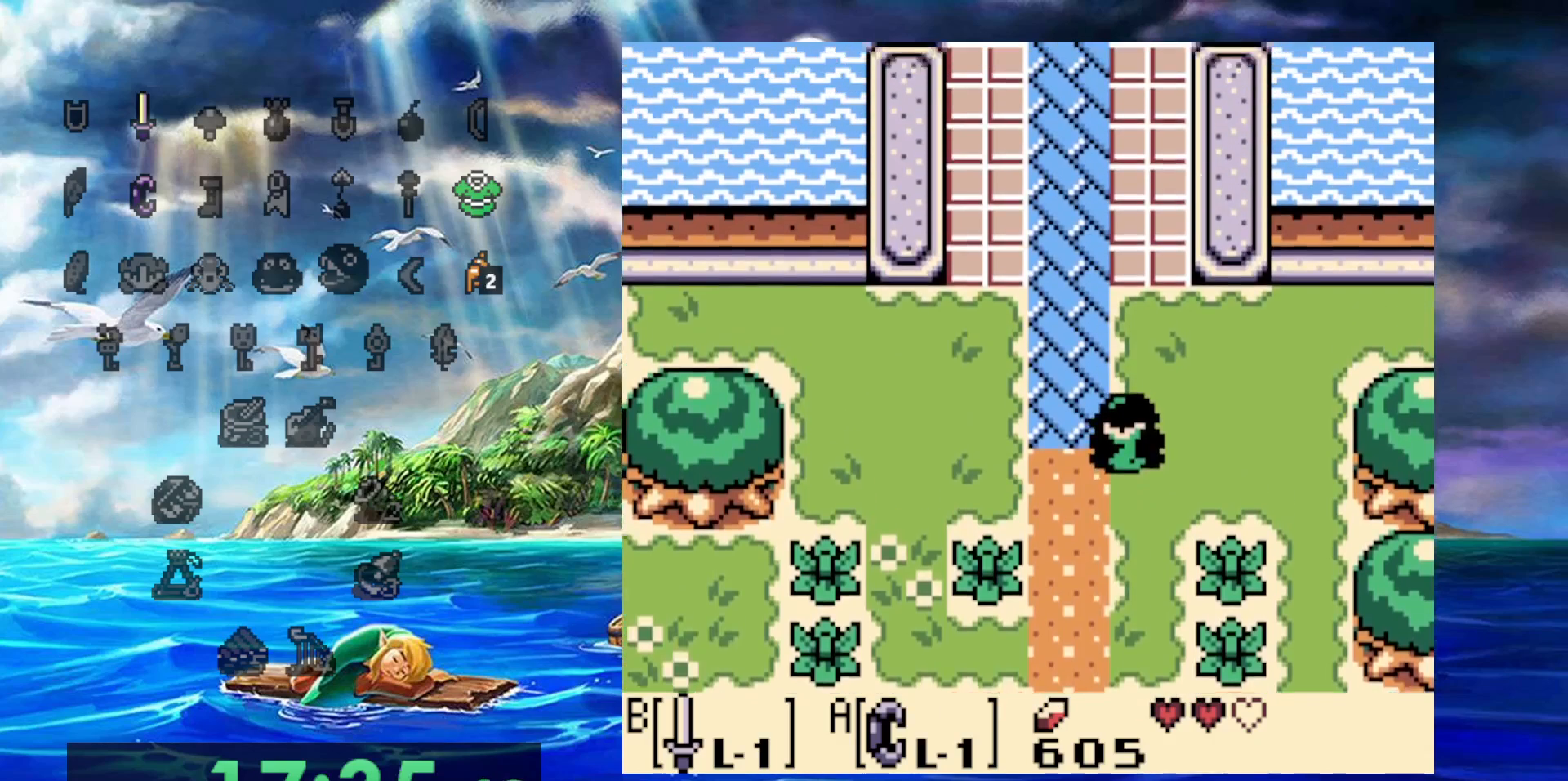
{"dt_ms": 1000, "buttons": [], "events": [[417, "DPAD_UP", "up"]]}
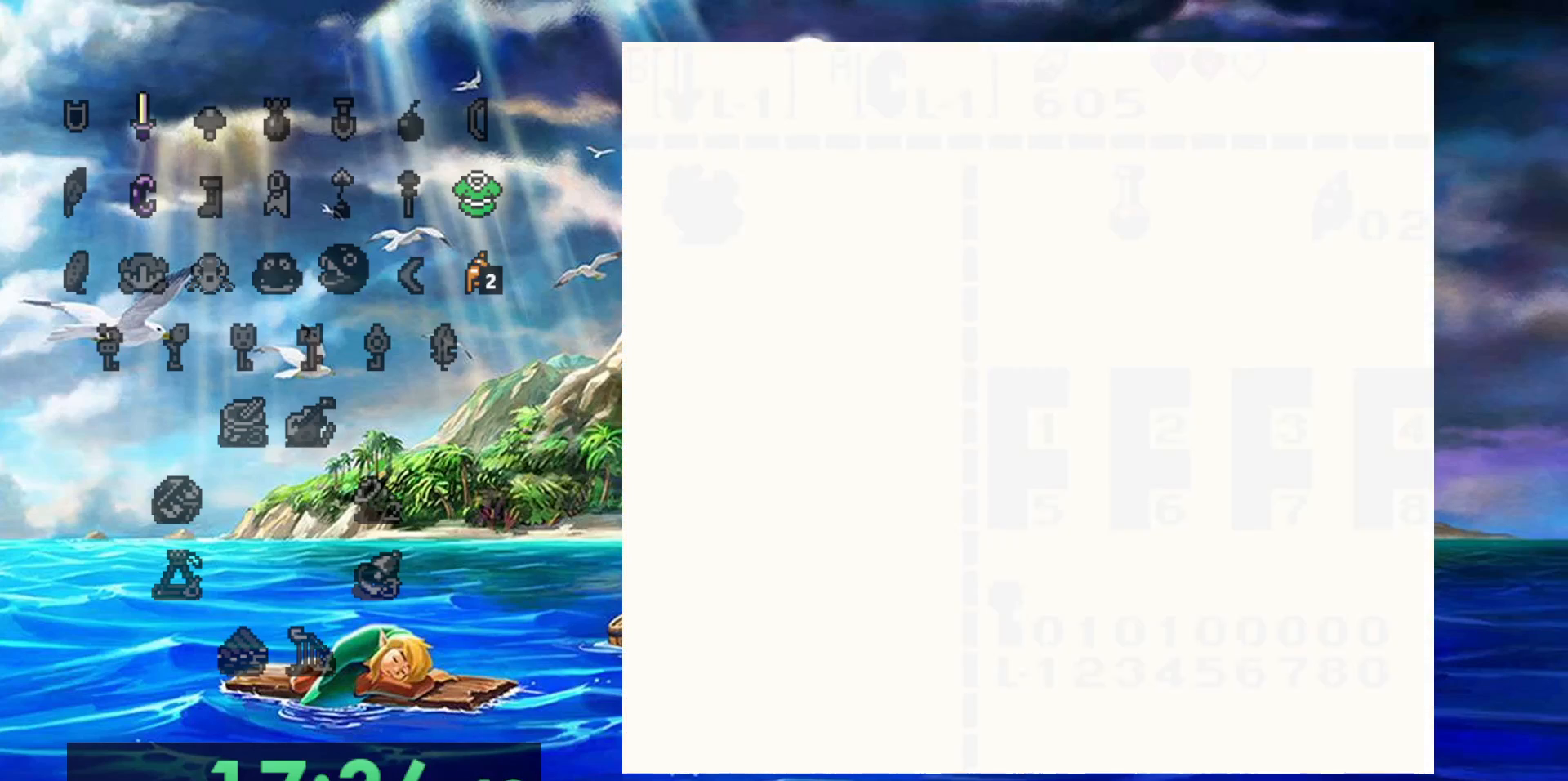
{"dt_ms": 500, "buttons": [], "events": []}
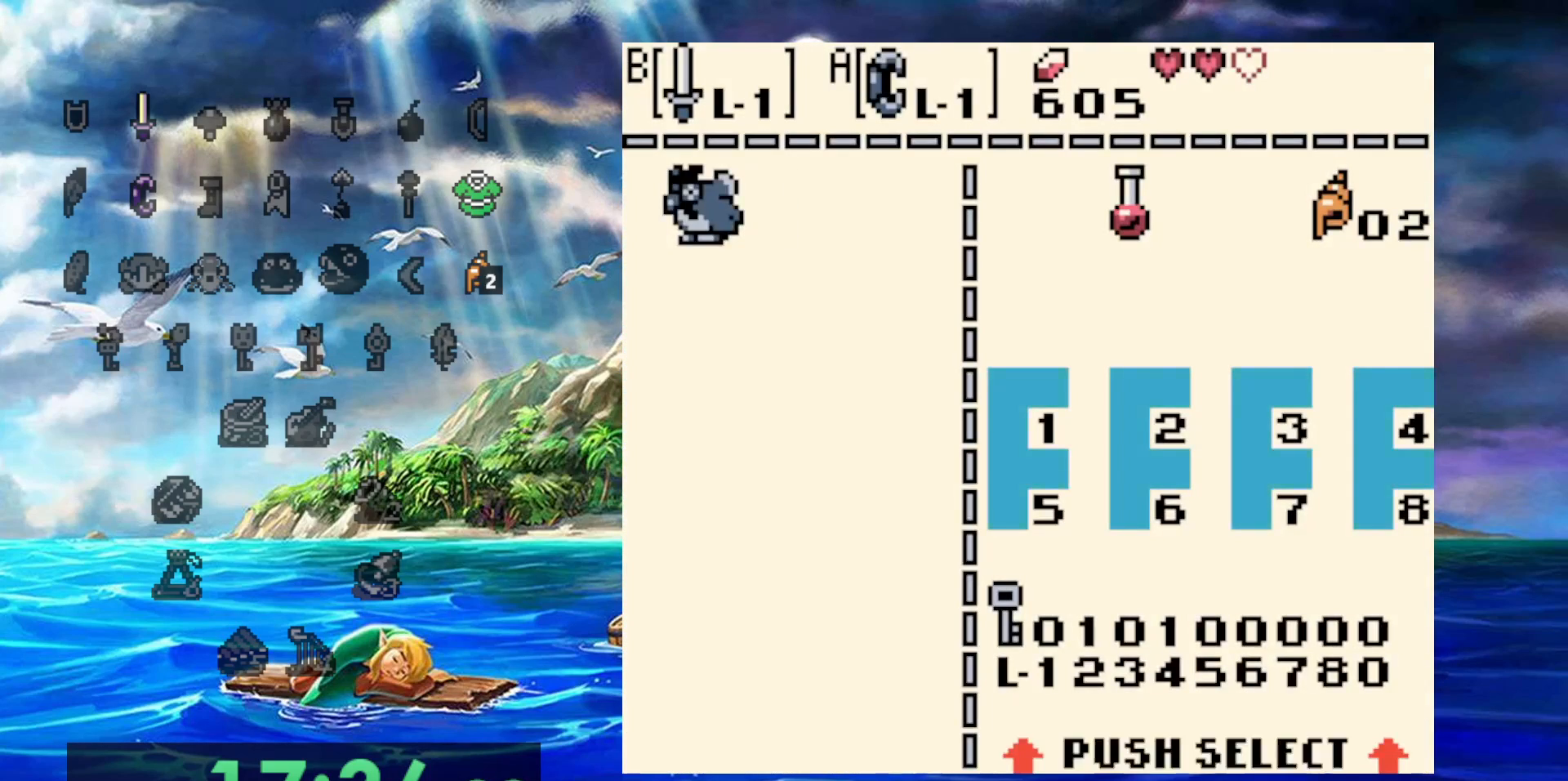
{"dt_ms": 1000, "buttons": [], "events": []}
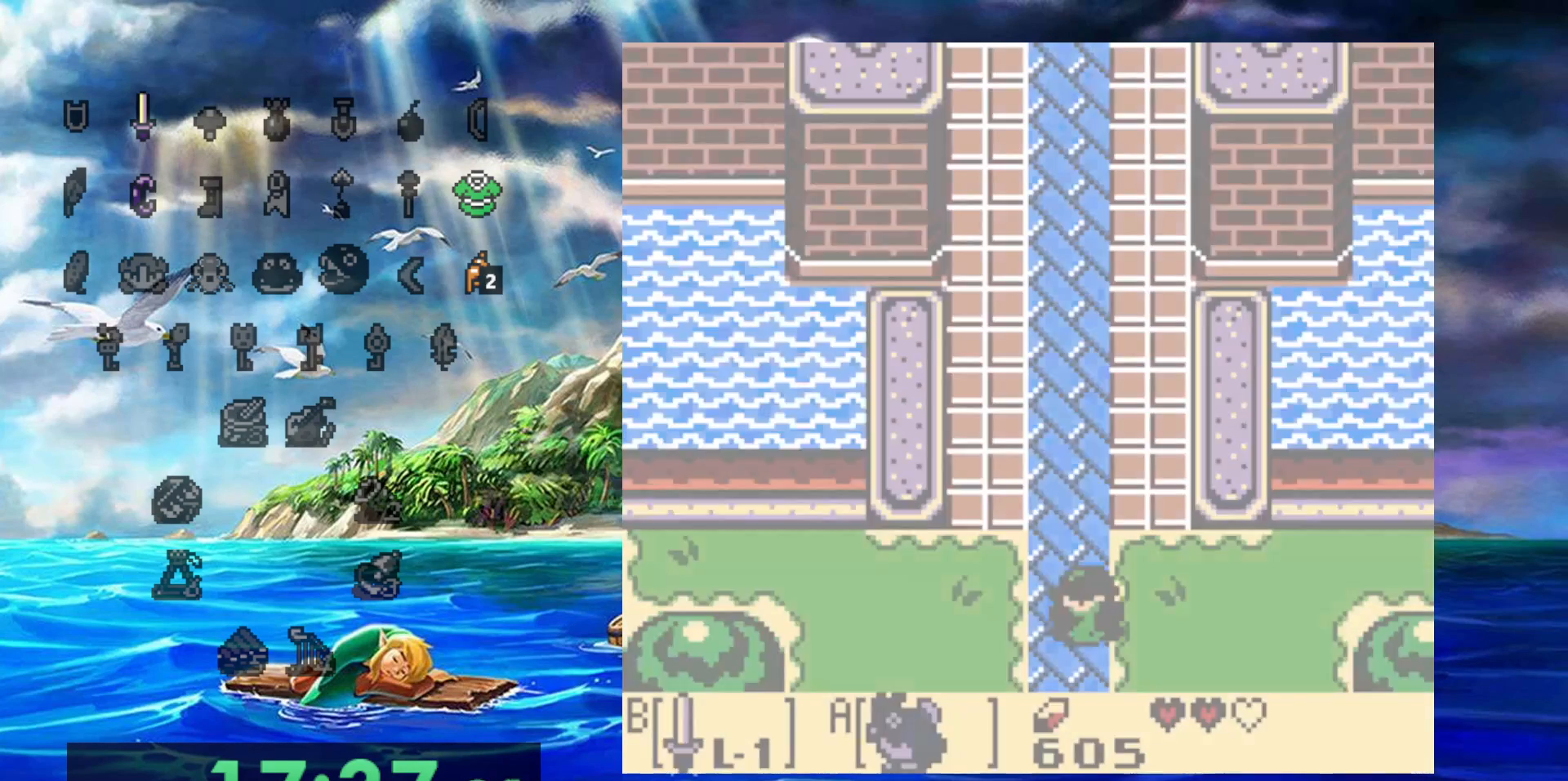
{"dt_ms": 500, "buttons": ["DPAD_UP"], "events": [[317, "DPAD_UP", "down"]]}
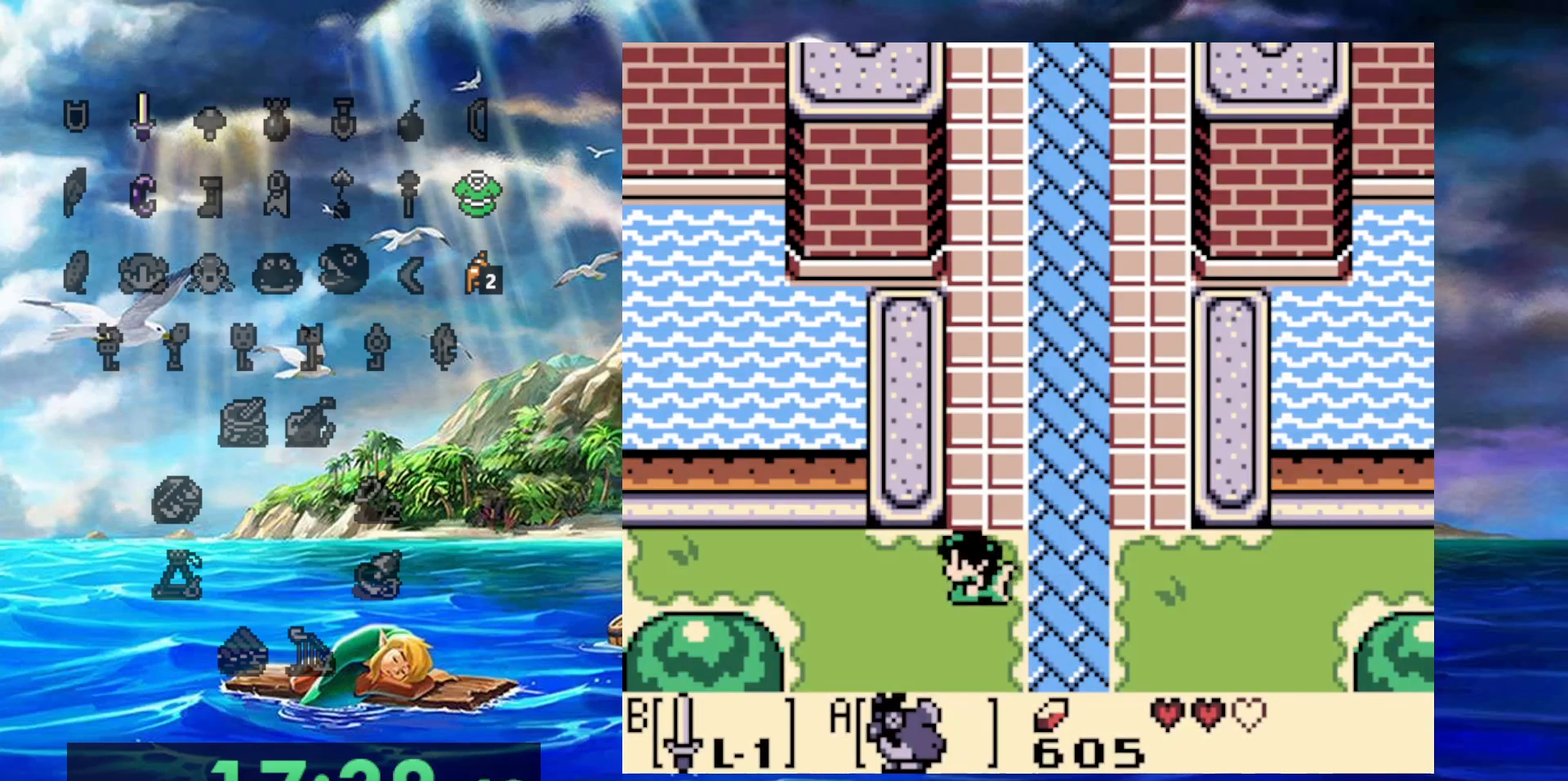
{"dt_ms": 500, "buttons": [], "events": [[33, "DPAD_UP", "up"]]}
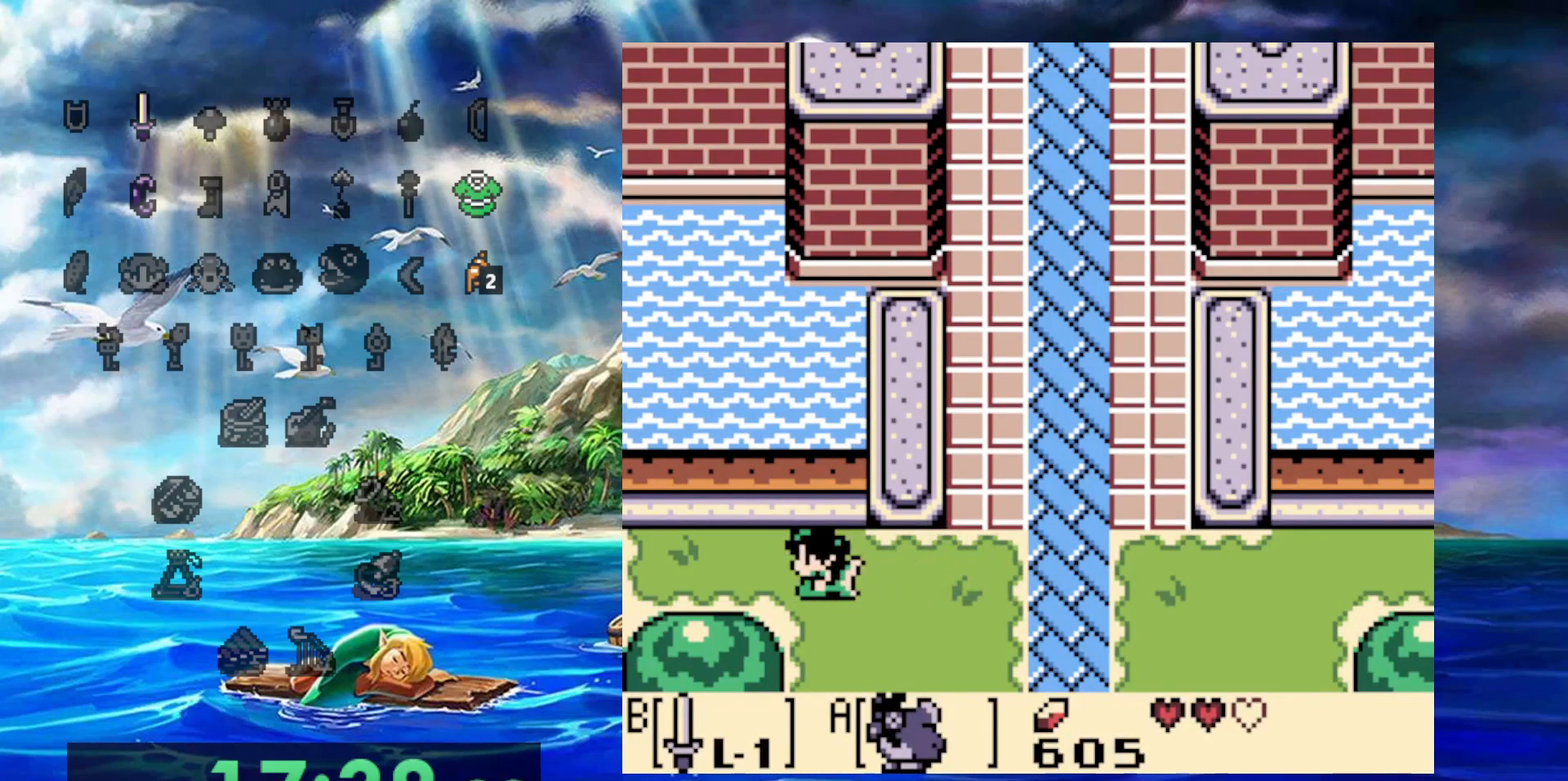
{"dt_ms": 500, "buttons": [], "events": []}
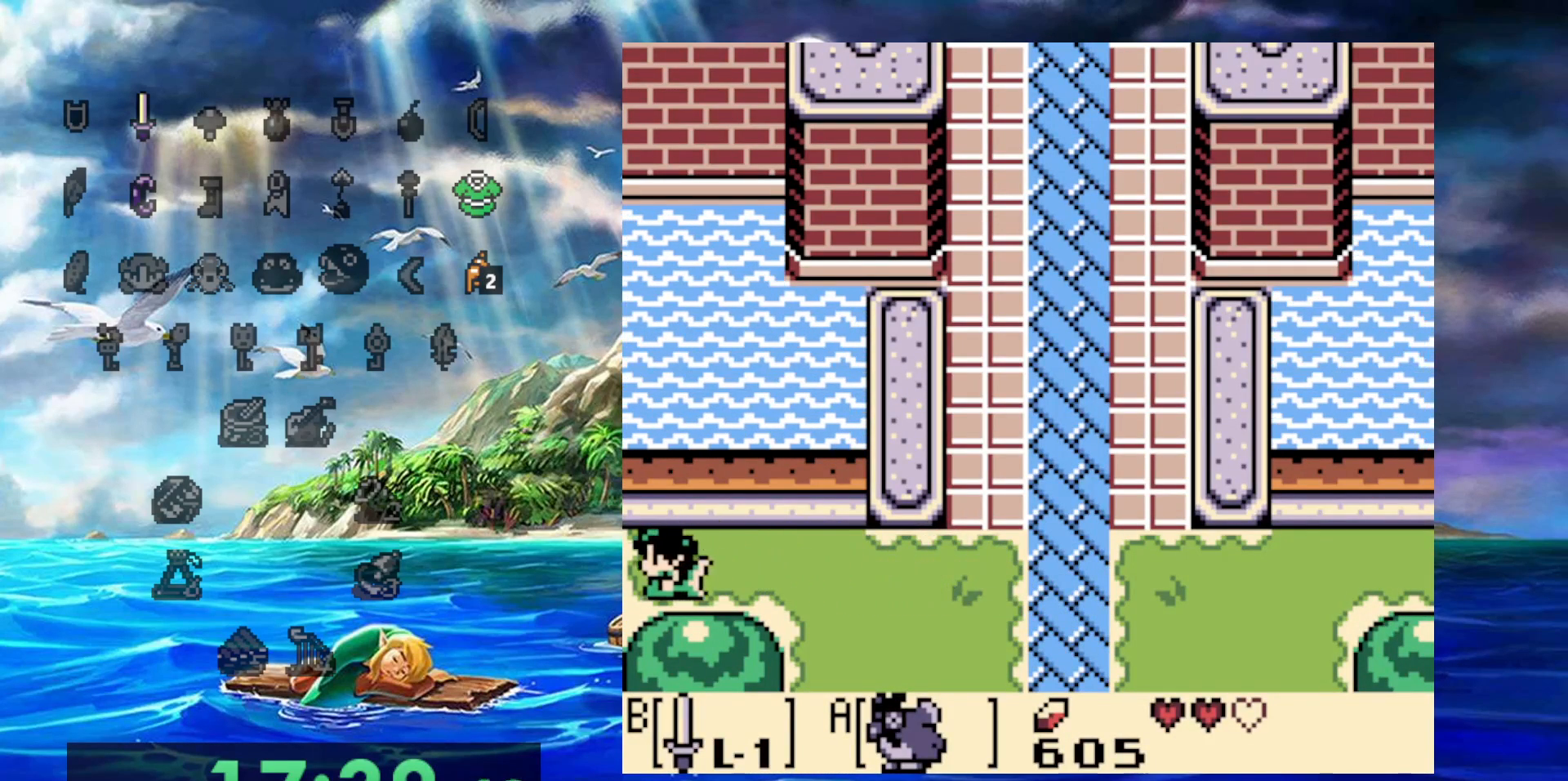
{"dt_ms": 500, "buttons": [], "events": []}
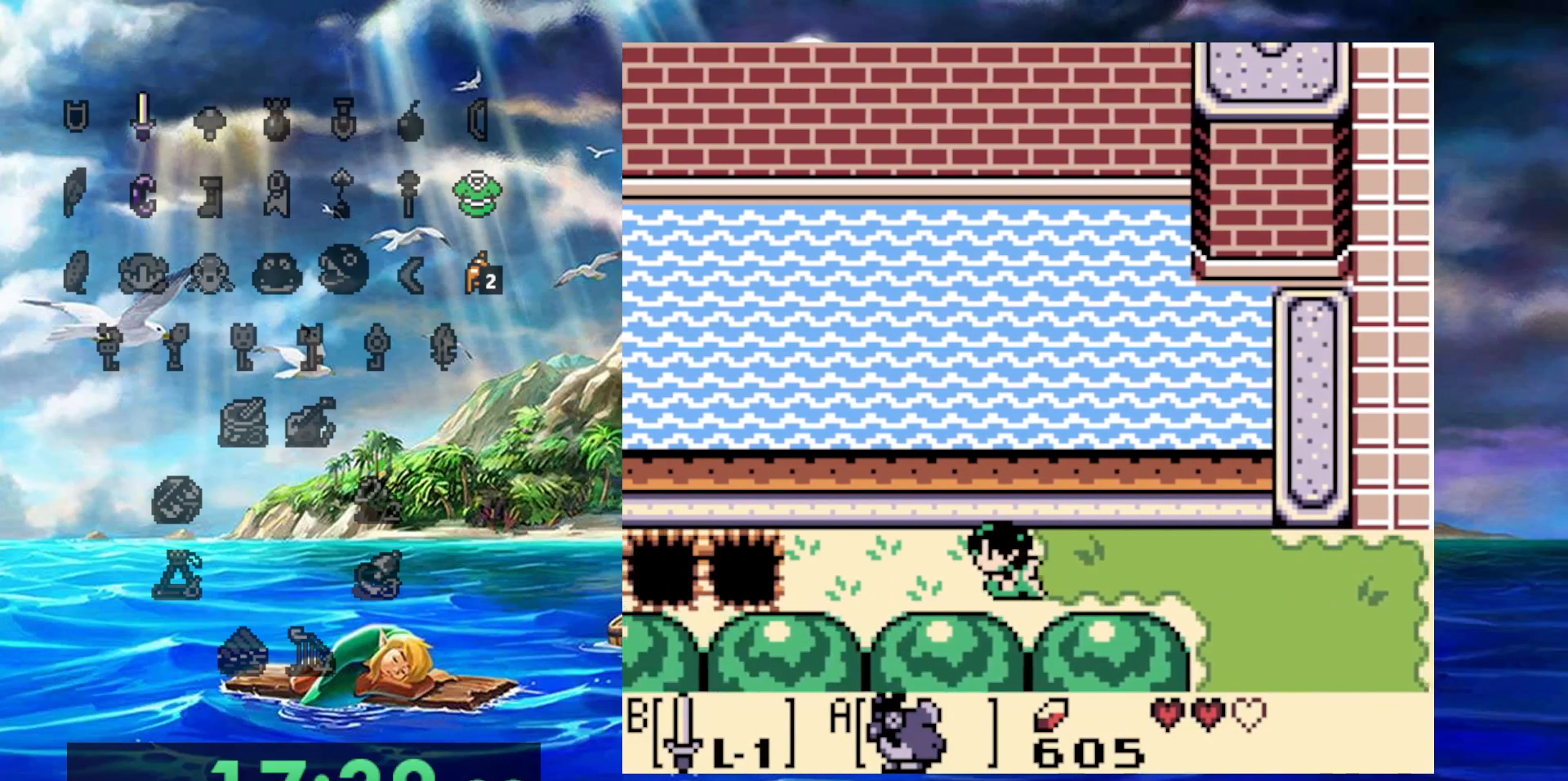
{"dt_ms": 500, "buttons": [], "events": []}
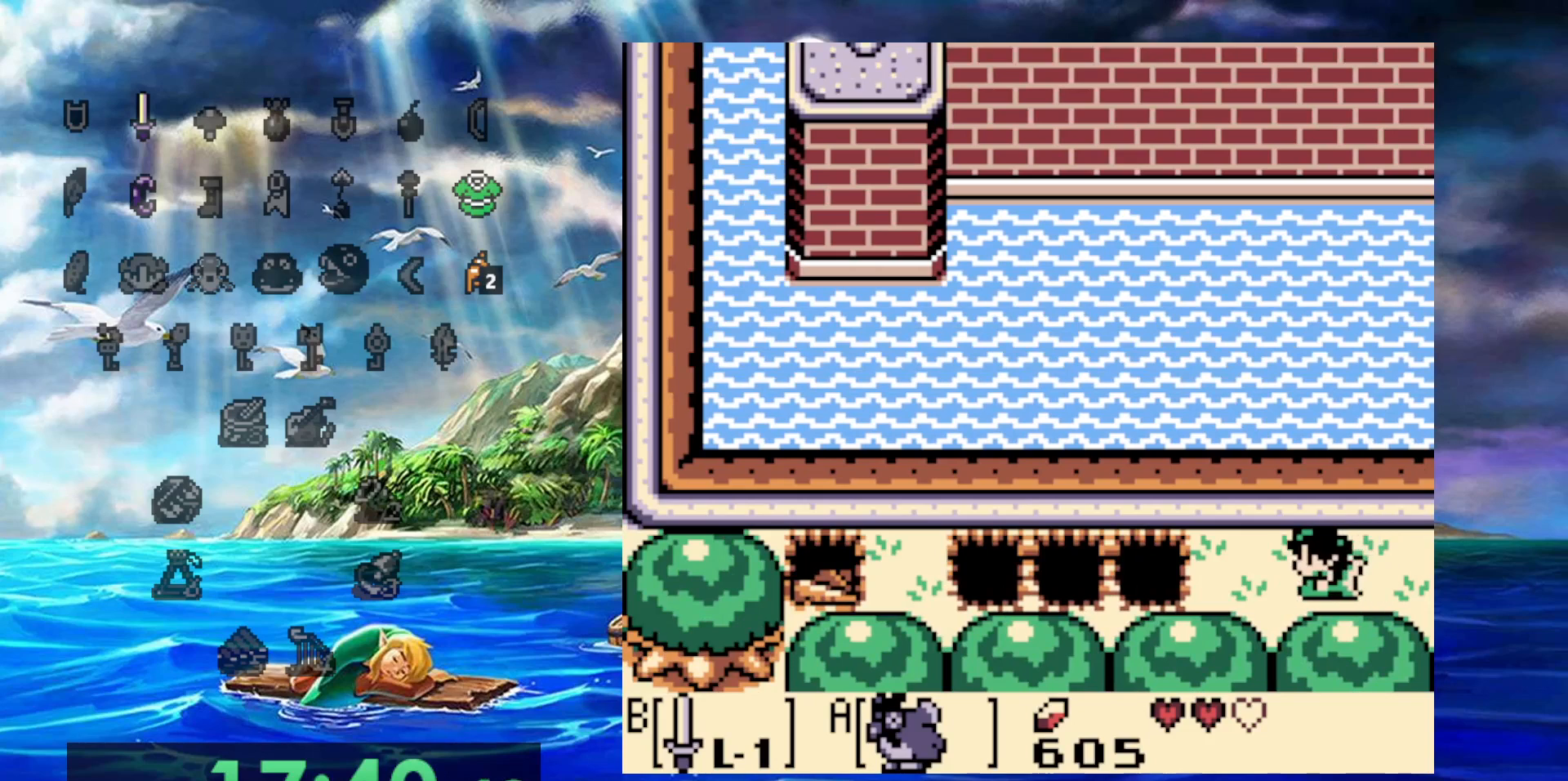
{"dt_ms": 500, "buttons": [], "events": []}
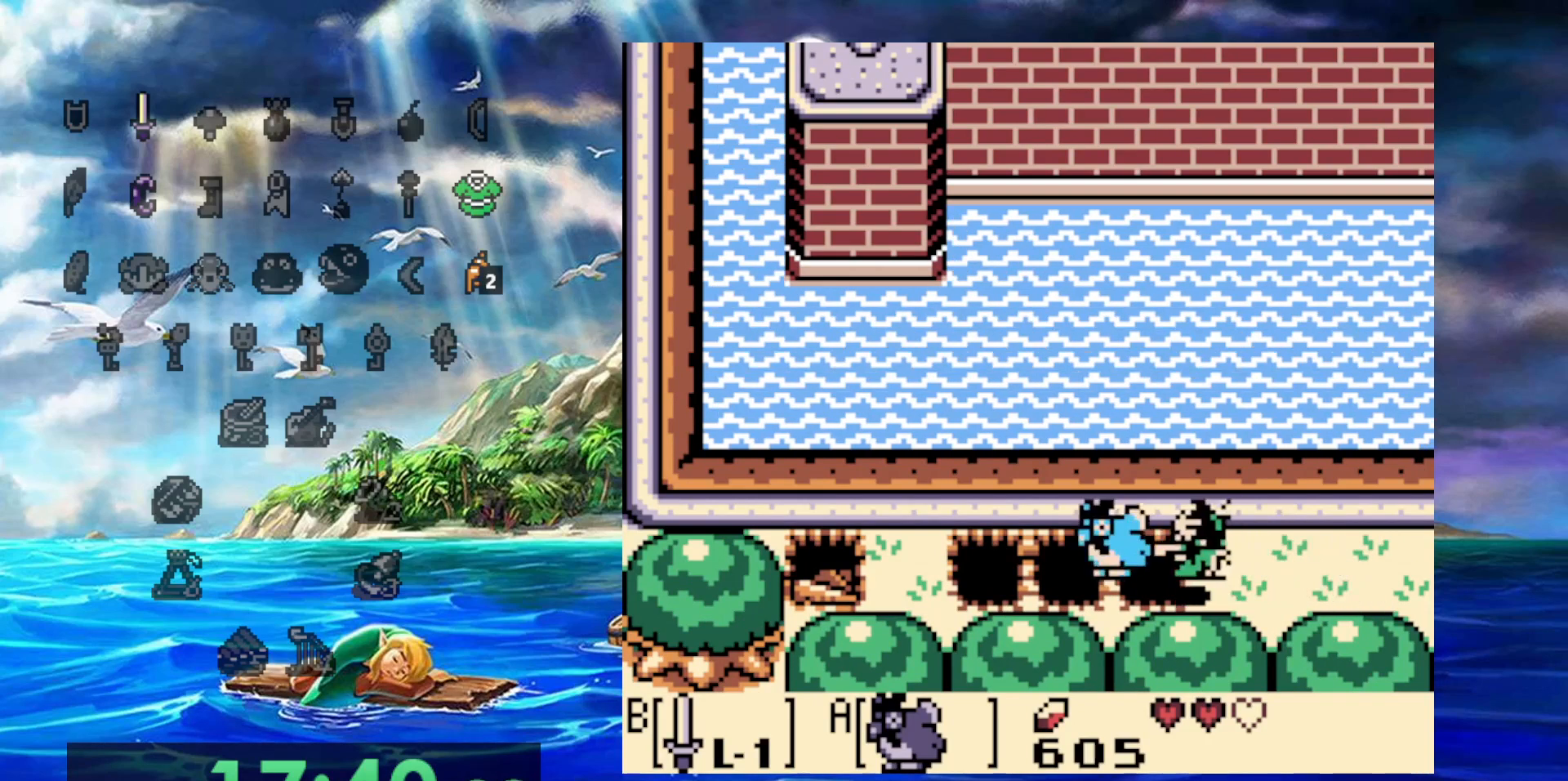
{"dt_ms": 500, "buttons": [], "events": []}
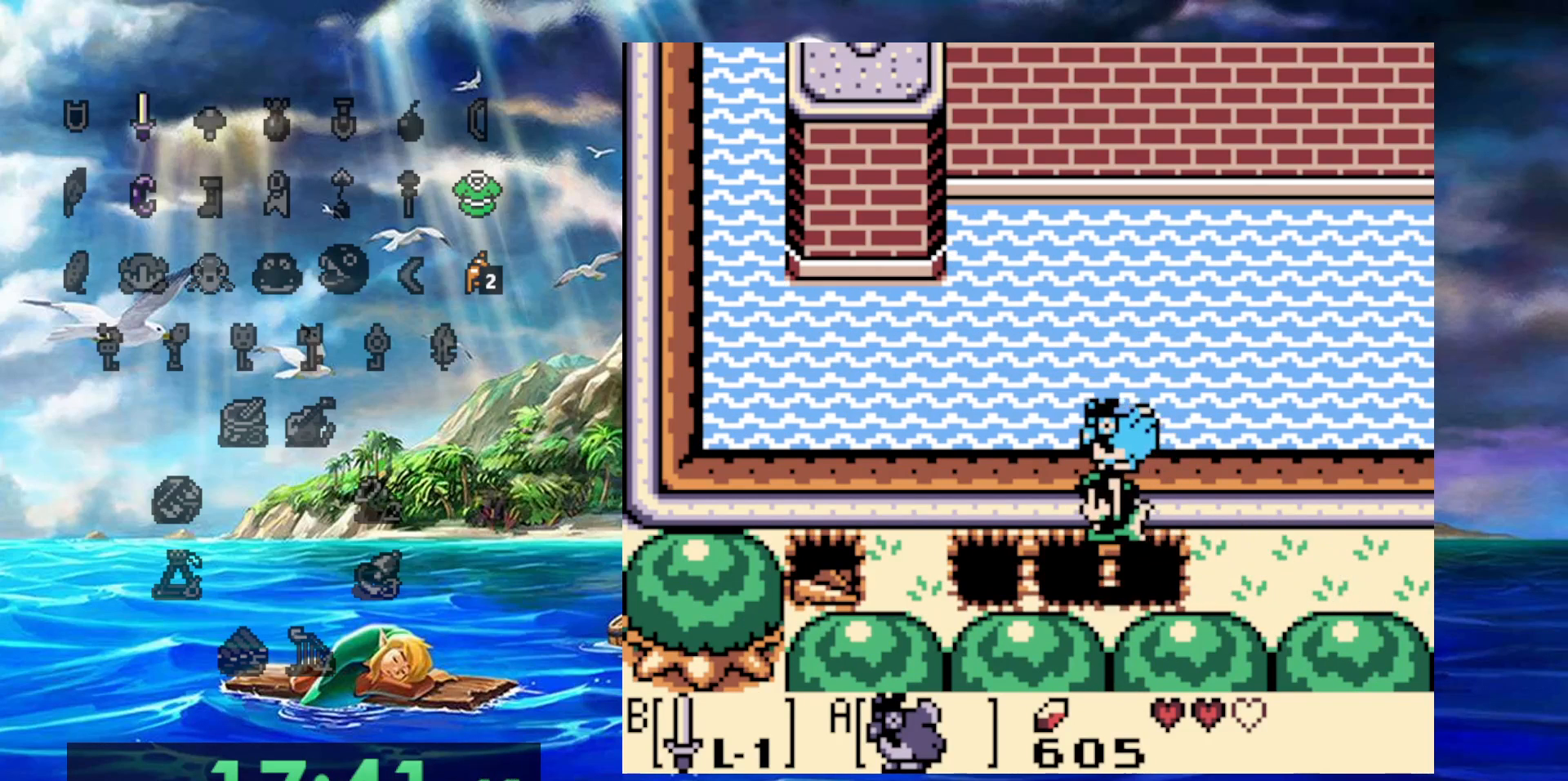
{"dt_ms": 500, "buttons": [], "events": []}
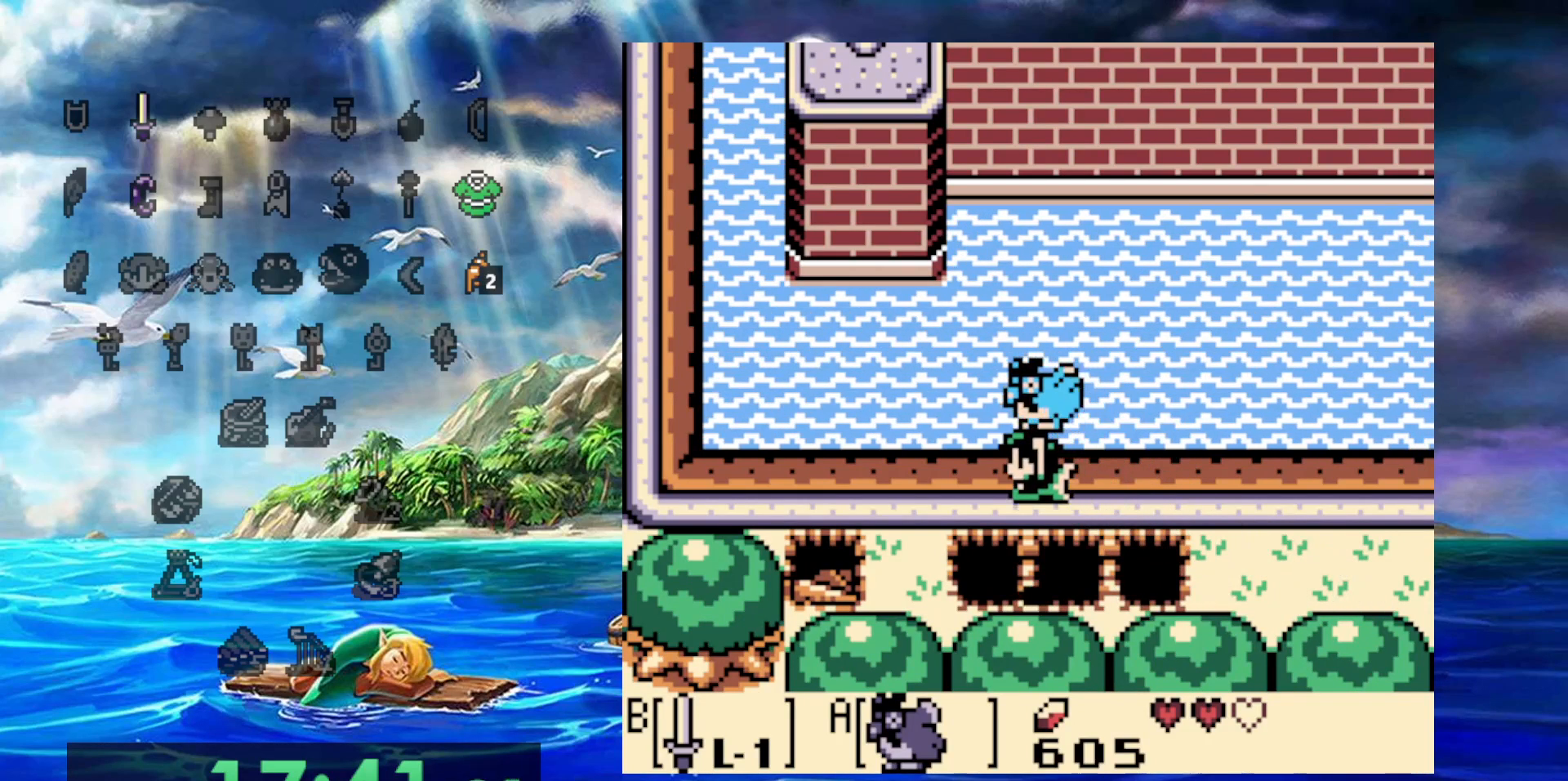
{"dt_ms": 500, "buttons": [], "events": []}
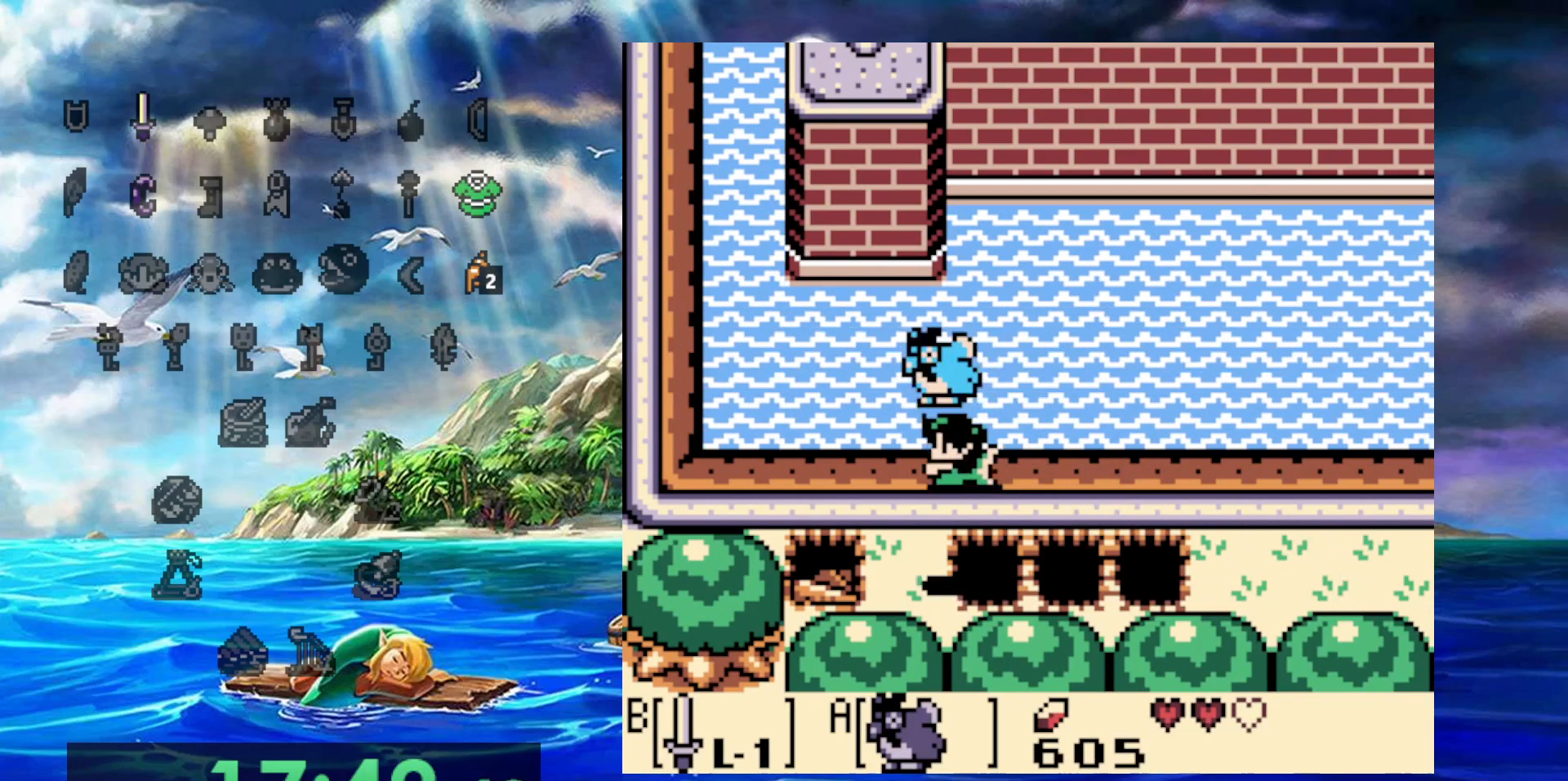
{"dt_ms": 500, "buttons": [], "events": []}
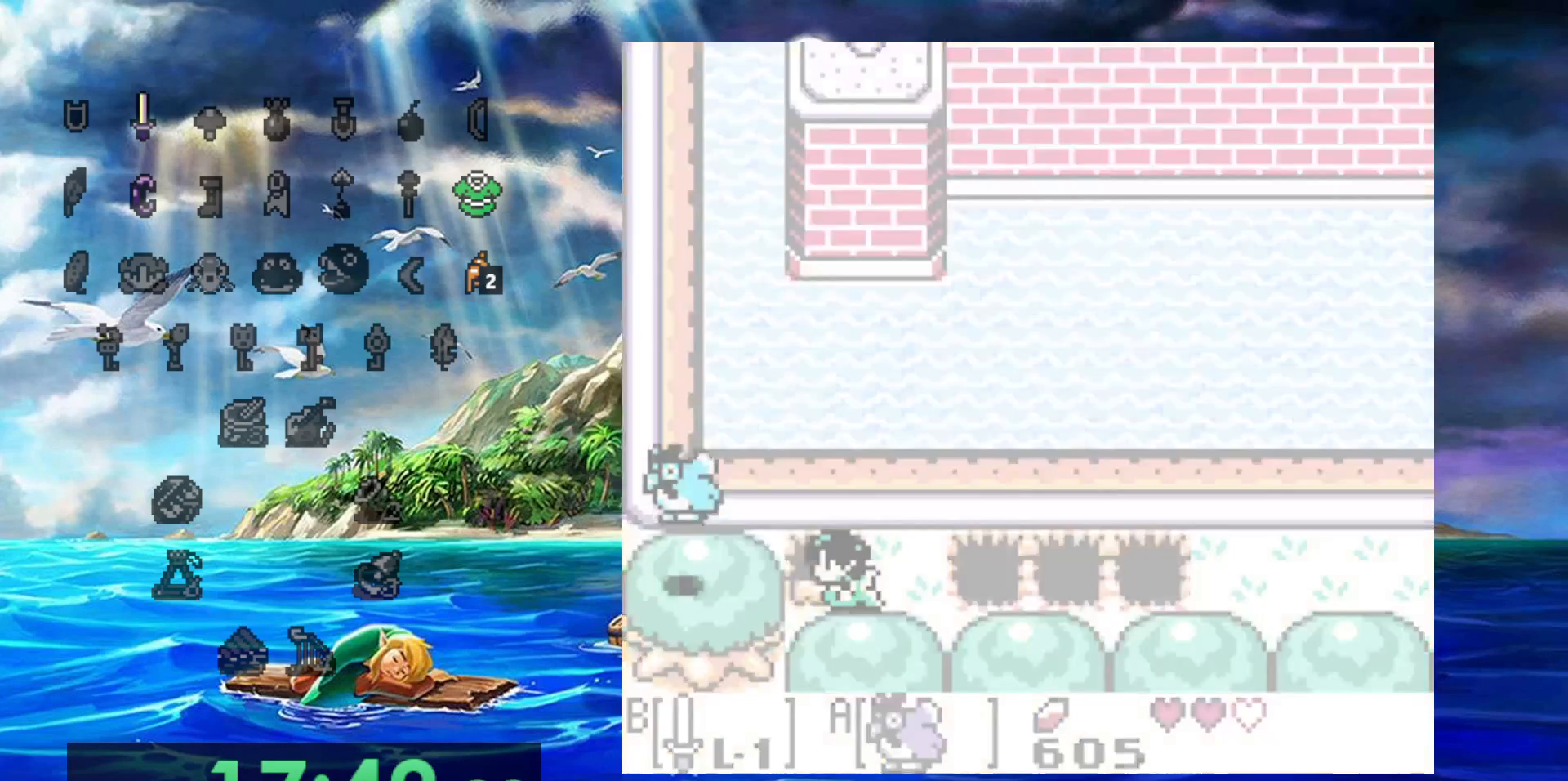
{"dt_ms": 500, "buttons": [], "events": []}
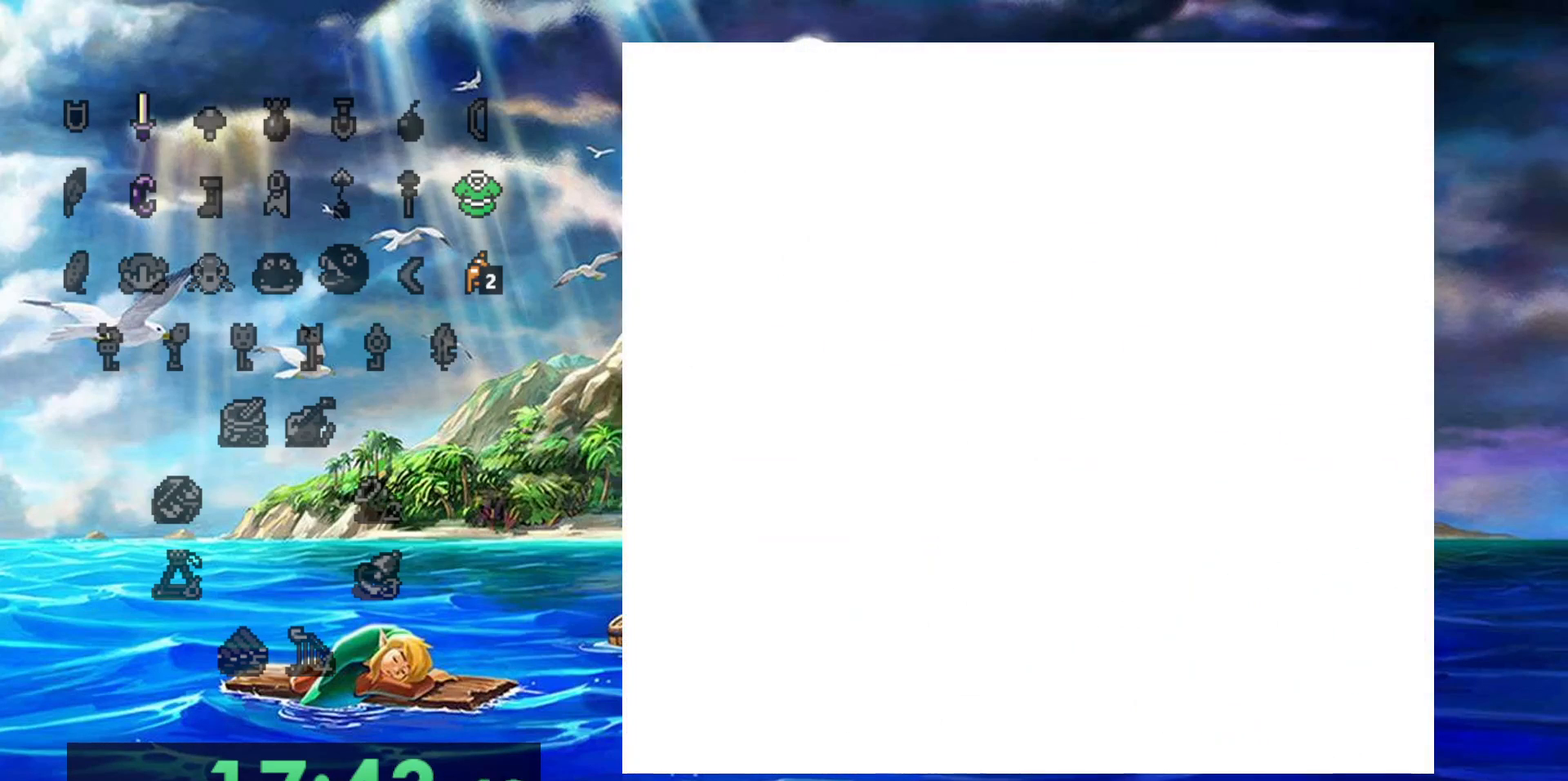
{"dt_ms": 500, "buttons": [], "events": []}
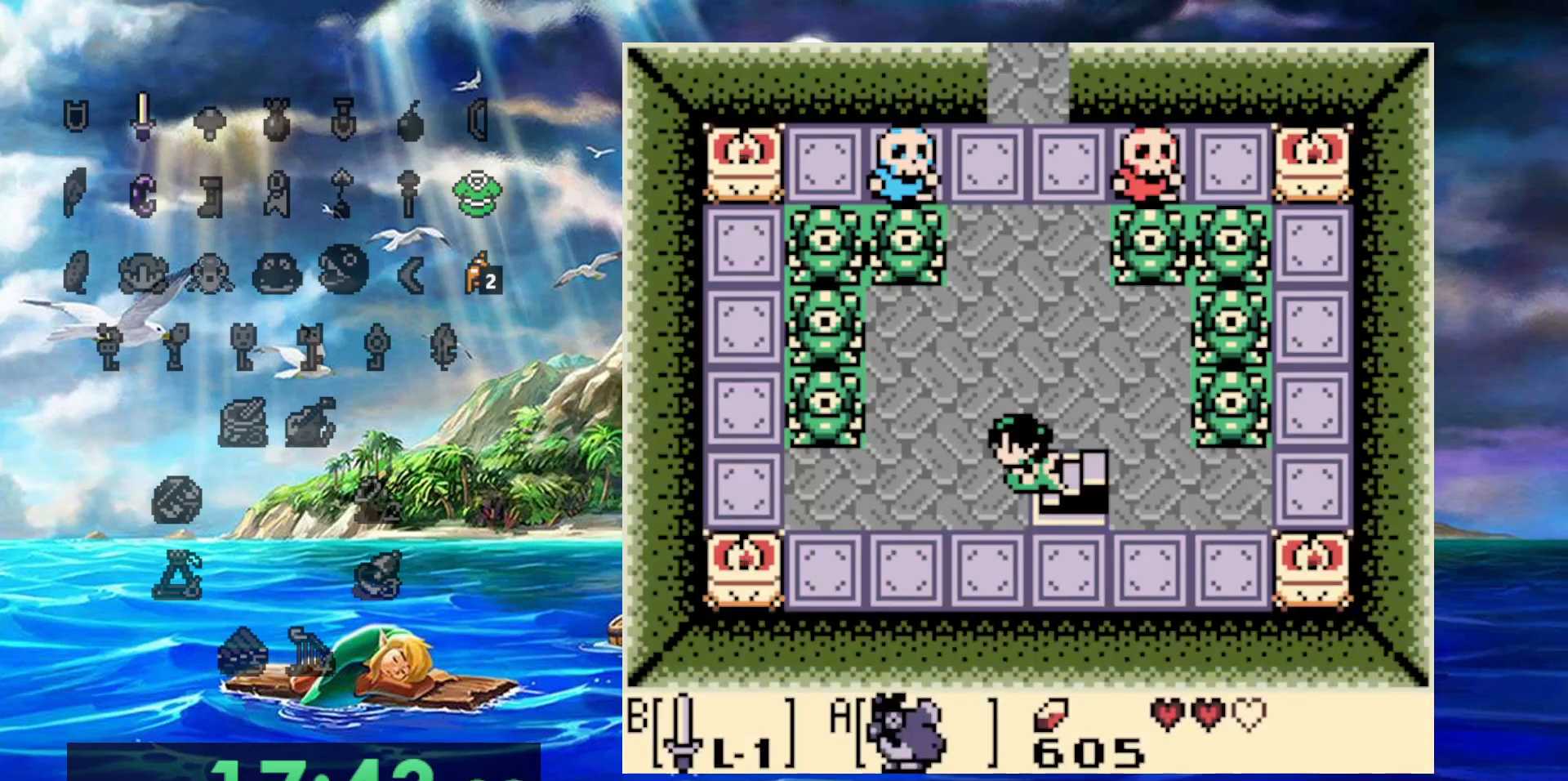
{"dt_ms": 500, "buttons": ["DPAD_UP"], "events": [[183, "DPAD_UP", "down"]]}
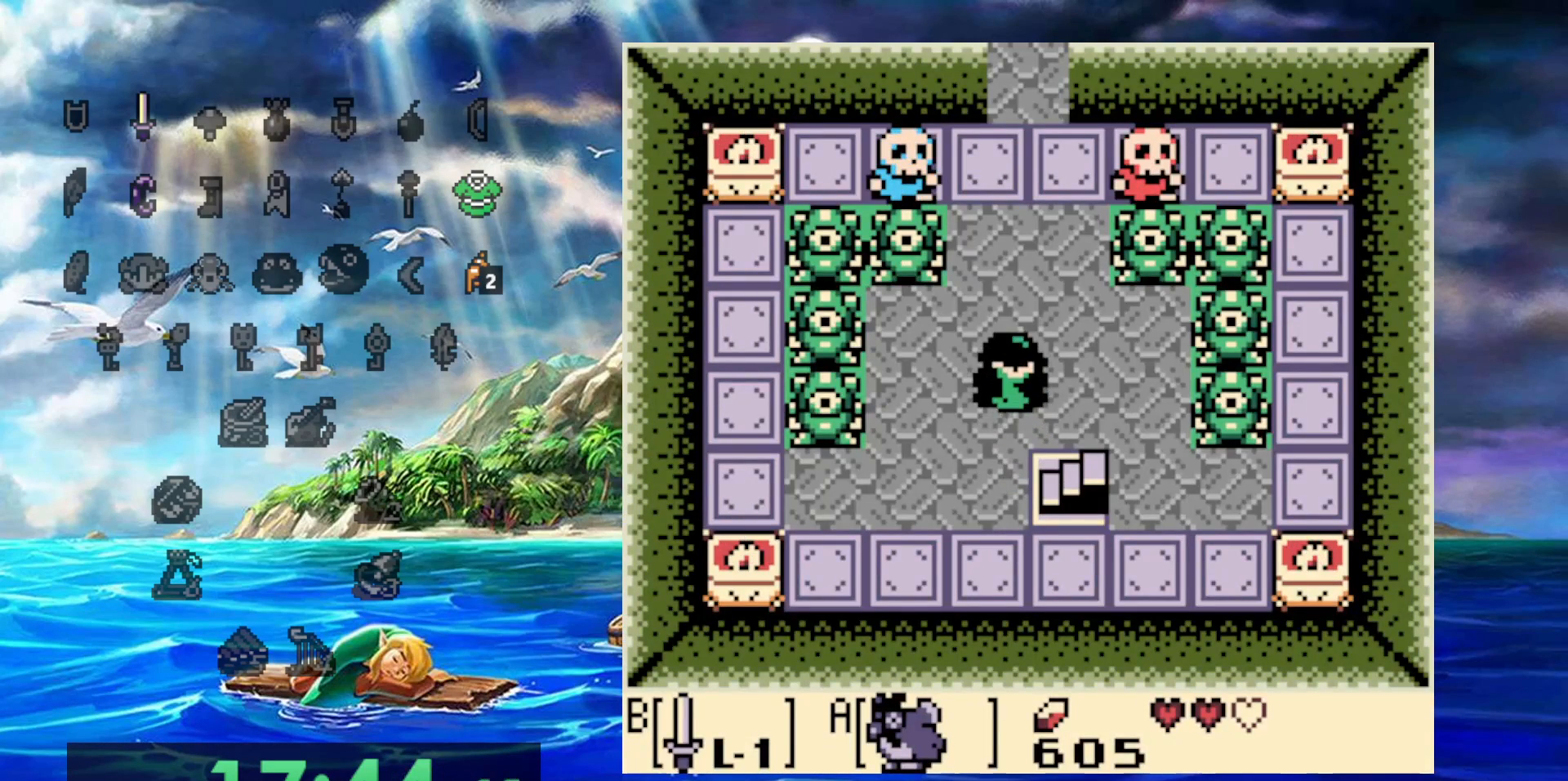
{"dt_ms": 500, "buttons": [], "events": [[233, "DPAD_UP", "up"]]}
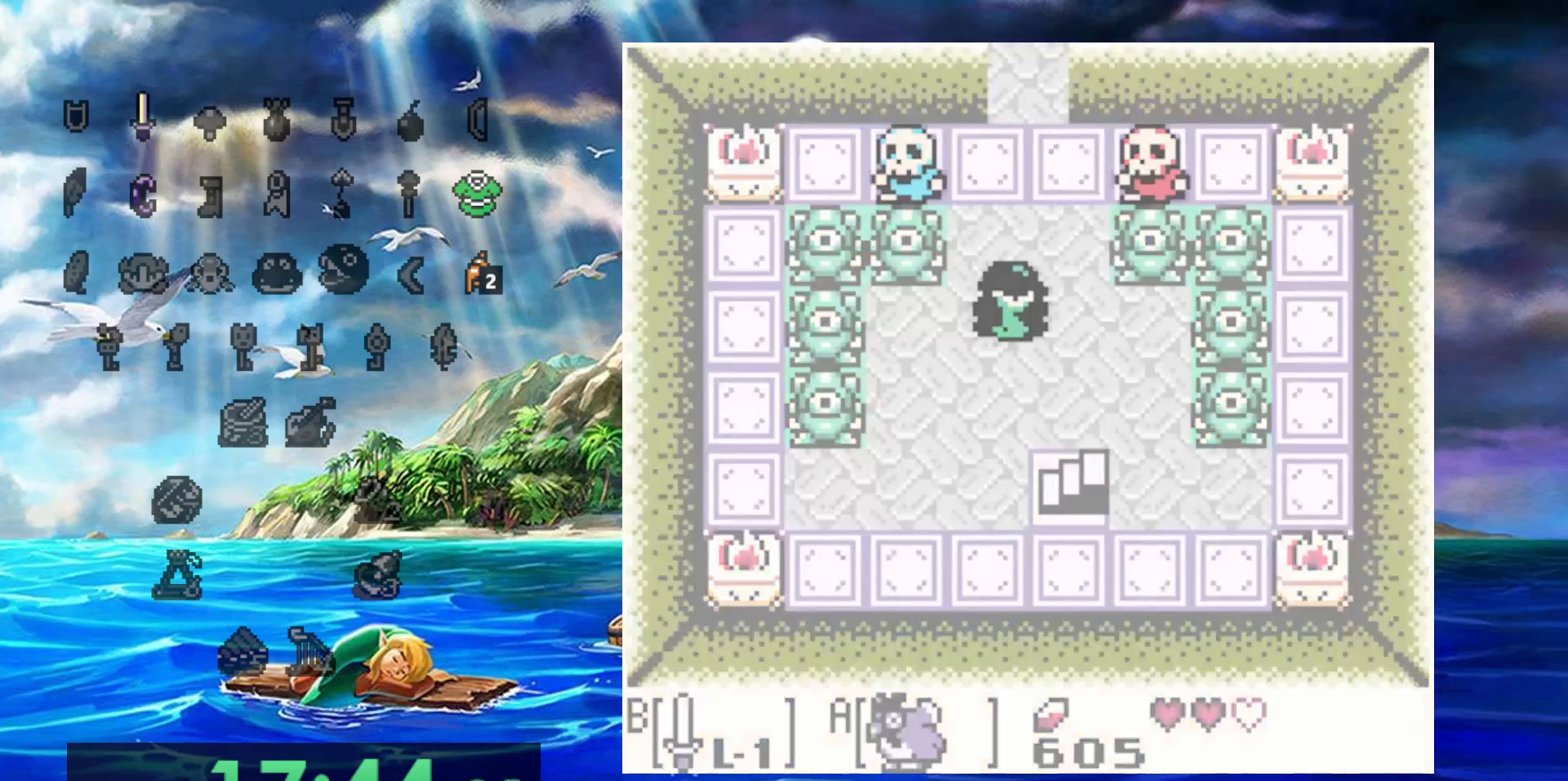
{"dt_ms": 500, "buttons": [], "events": []}
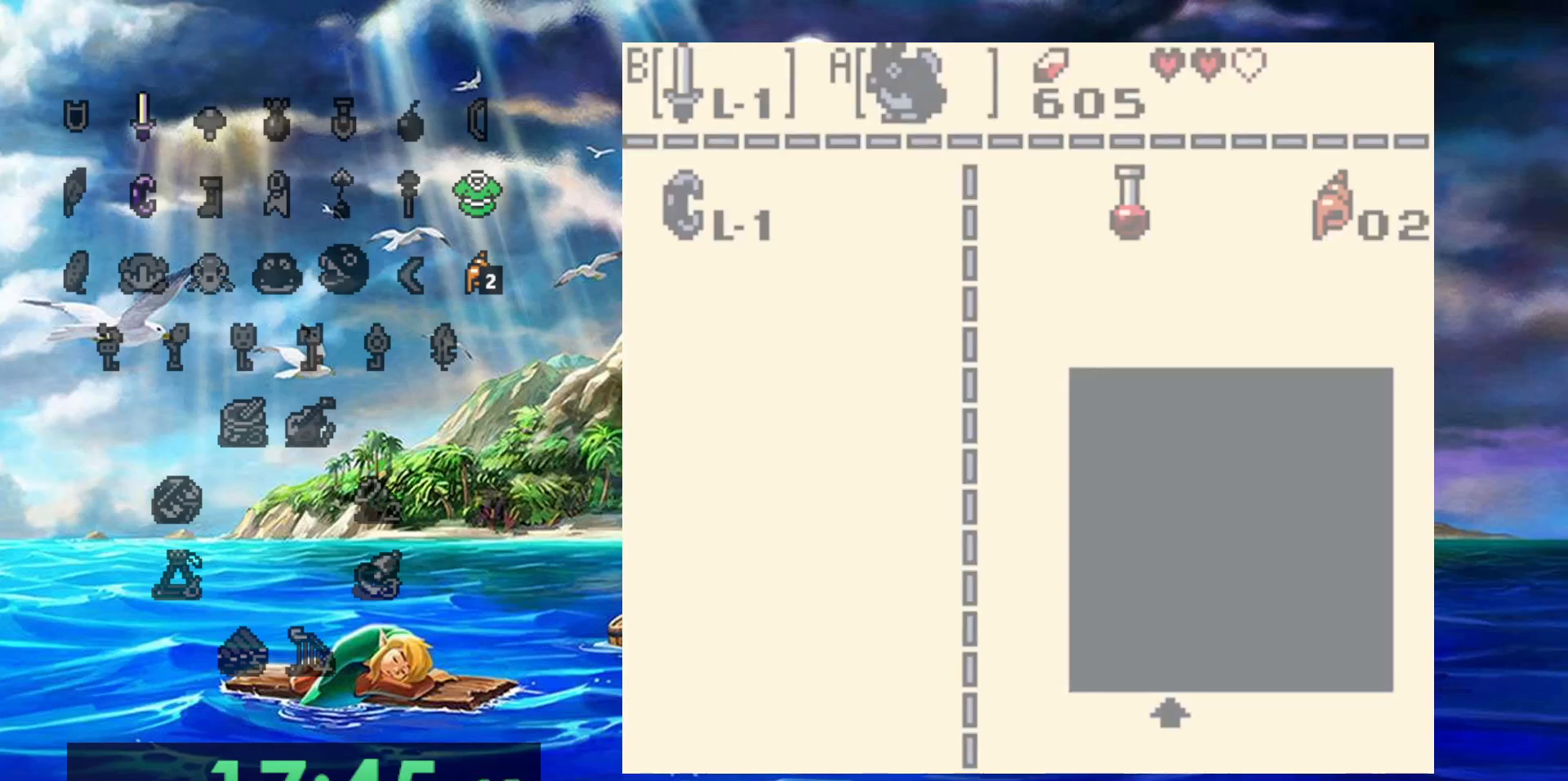
{"dt_ms": 500, "buttons": [], "events": []}
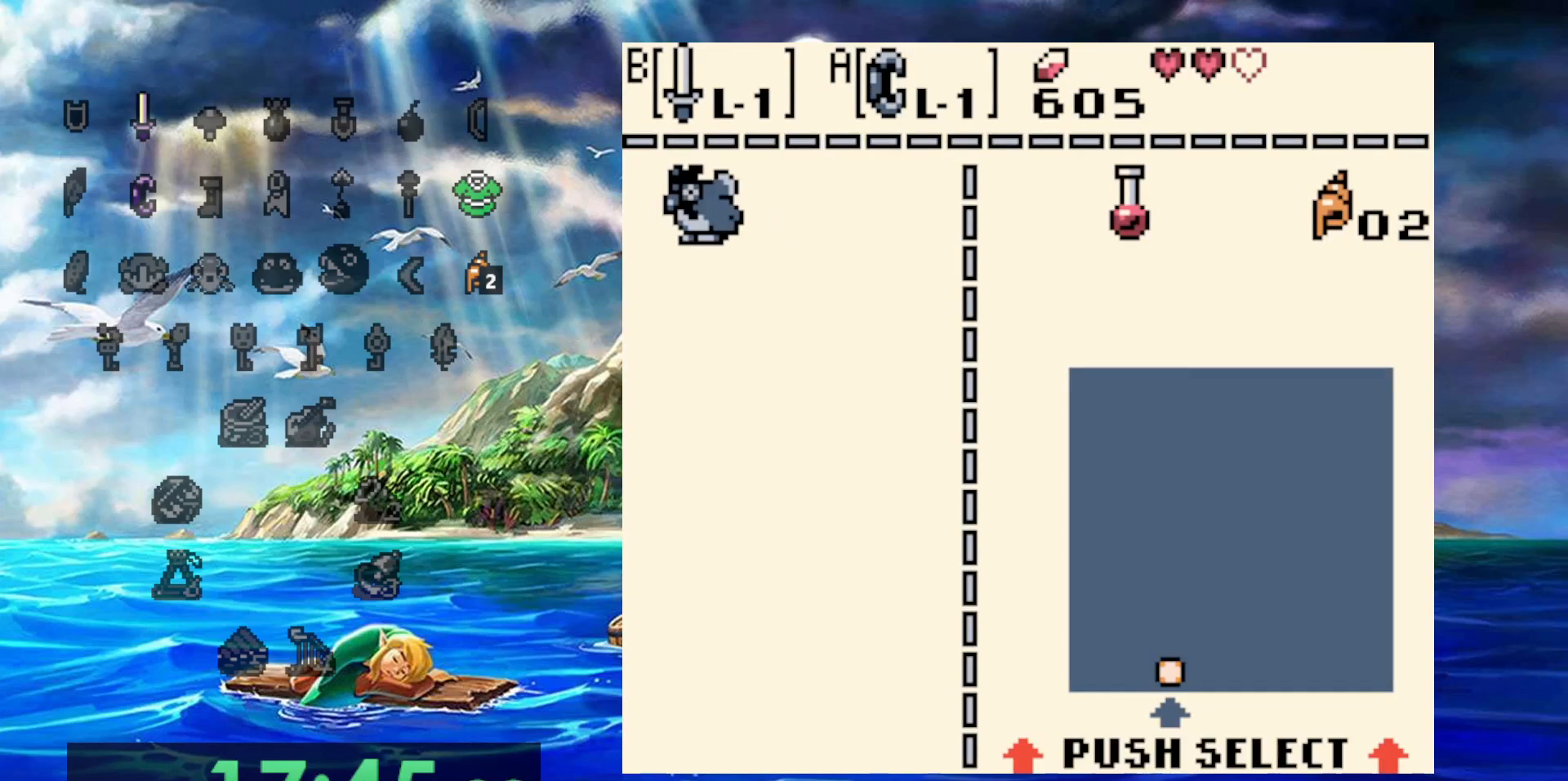
{"dt_ms": 500, "buttons": ["DPAD_UP"], "events": [[233, "DPAD_UP", "down"]]}
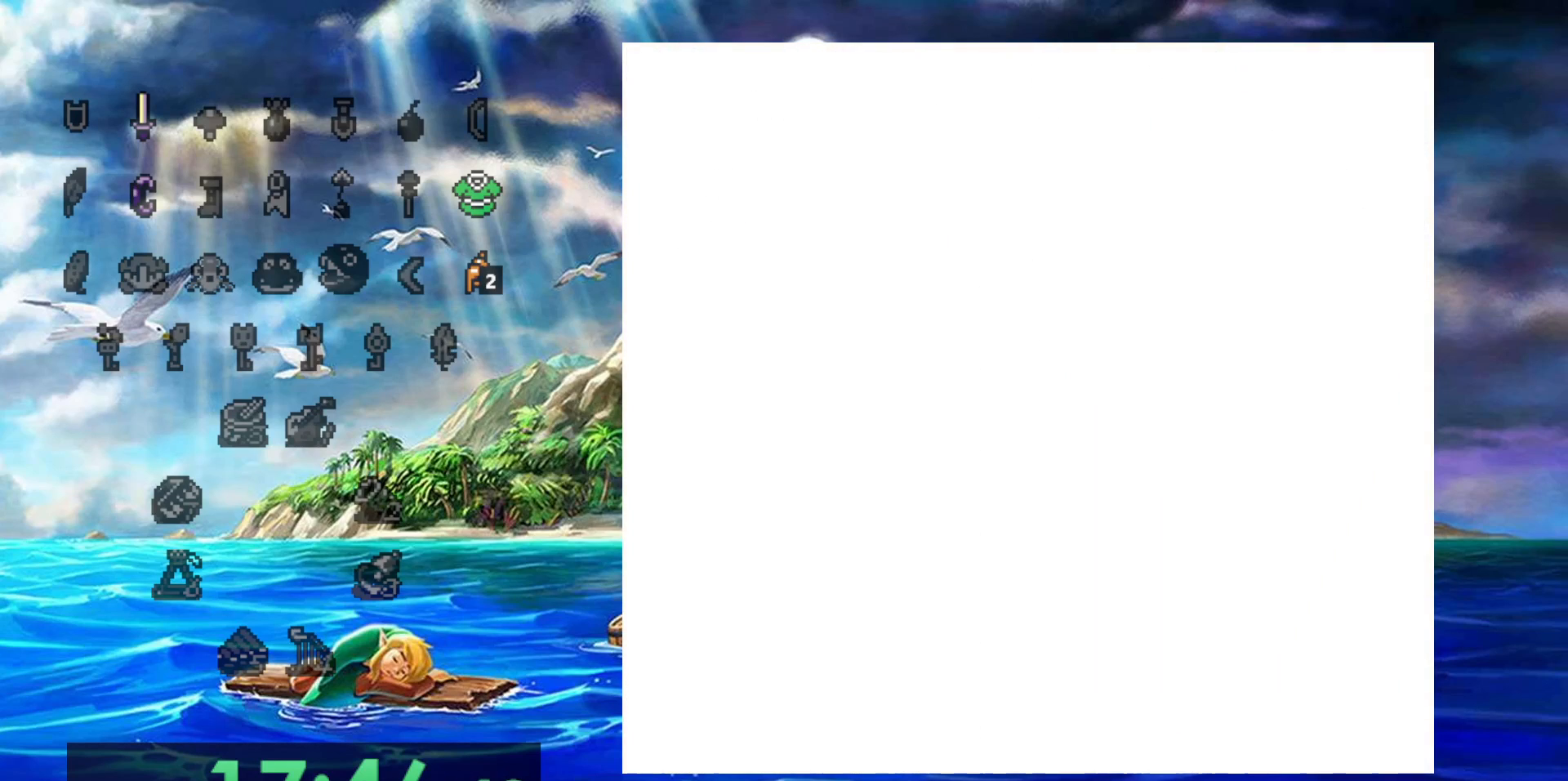
{"dt_ms": 500, "buttons": ["DPAD_UP"], "events": []}
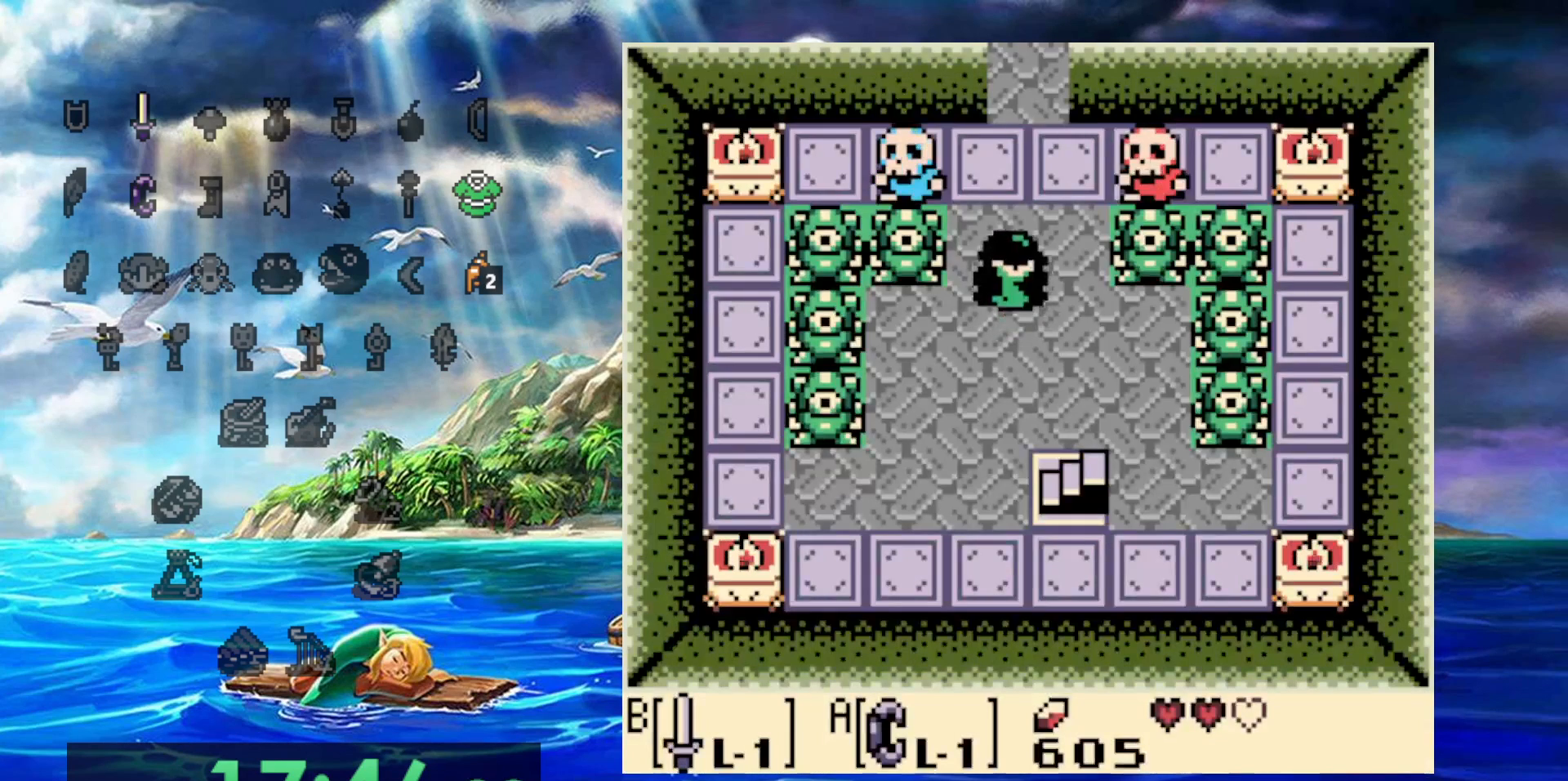
{"dt_ms": 500, "buttons": ["DPAD_UP"], "events": []}
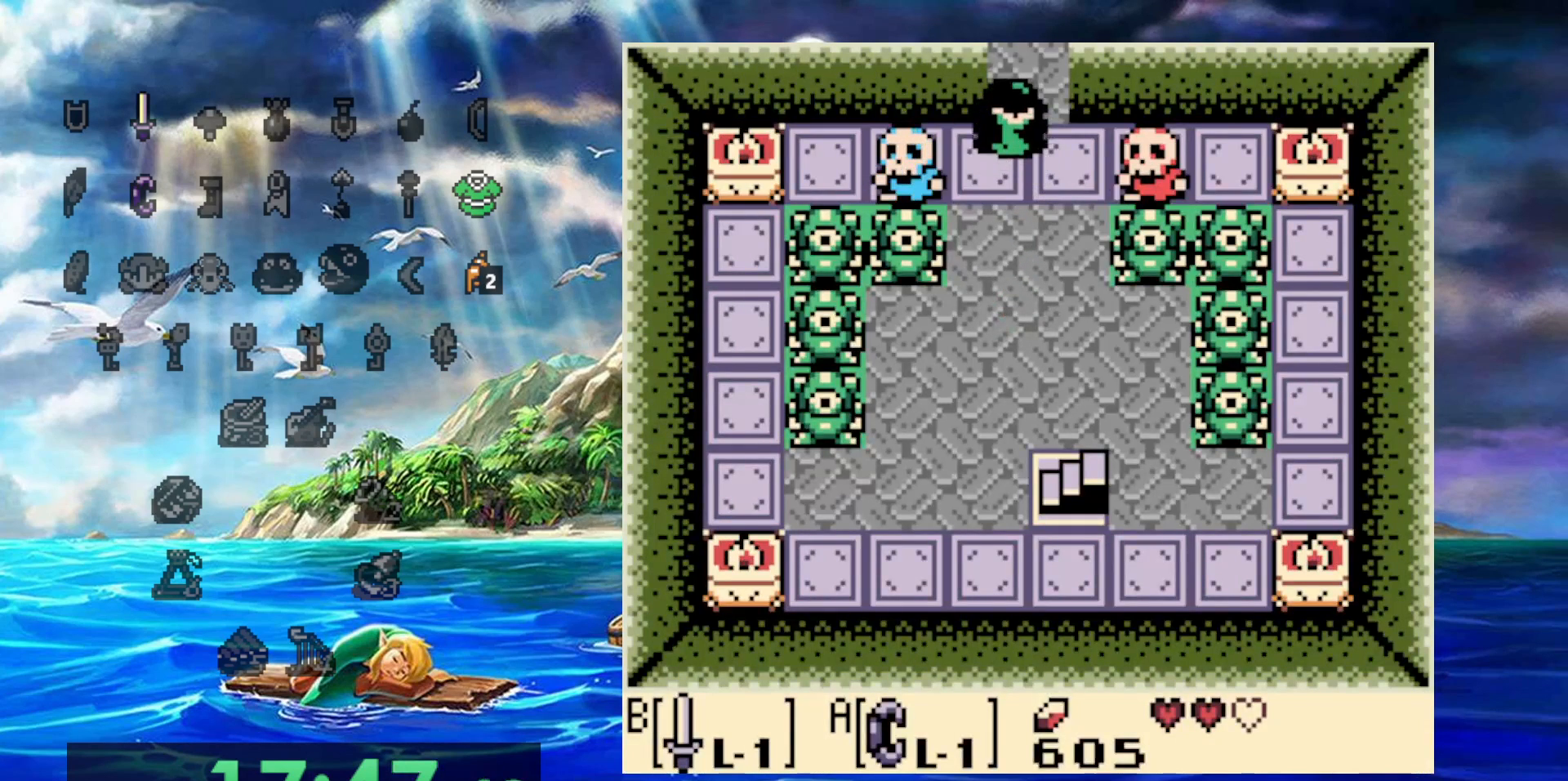
{"dt_ms": 500, "buttons": ["DPAD_UP"], "events": []}
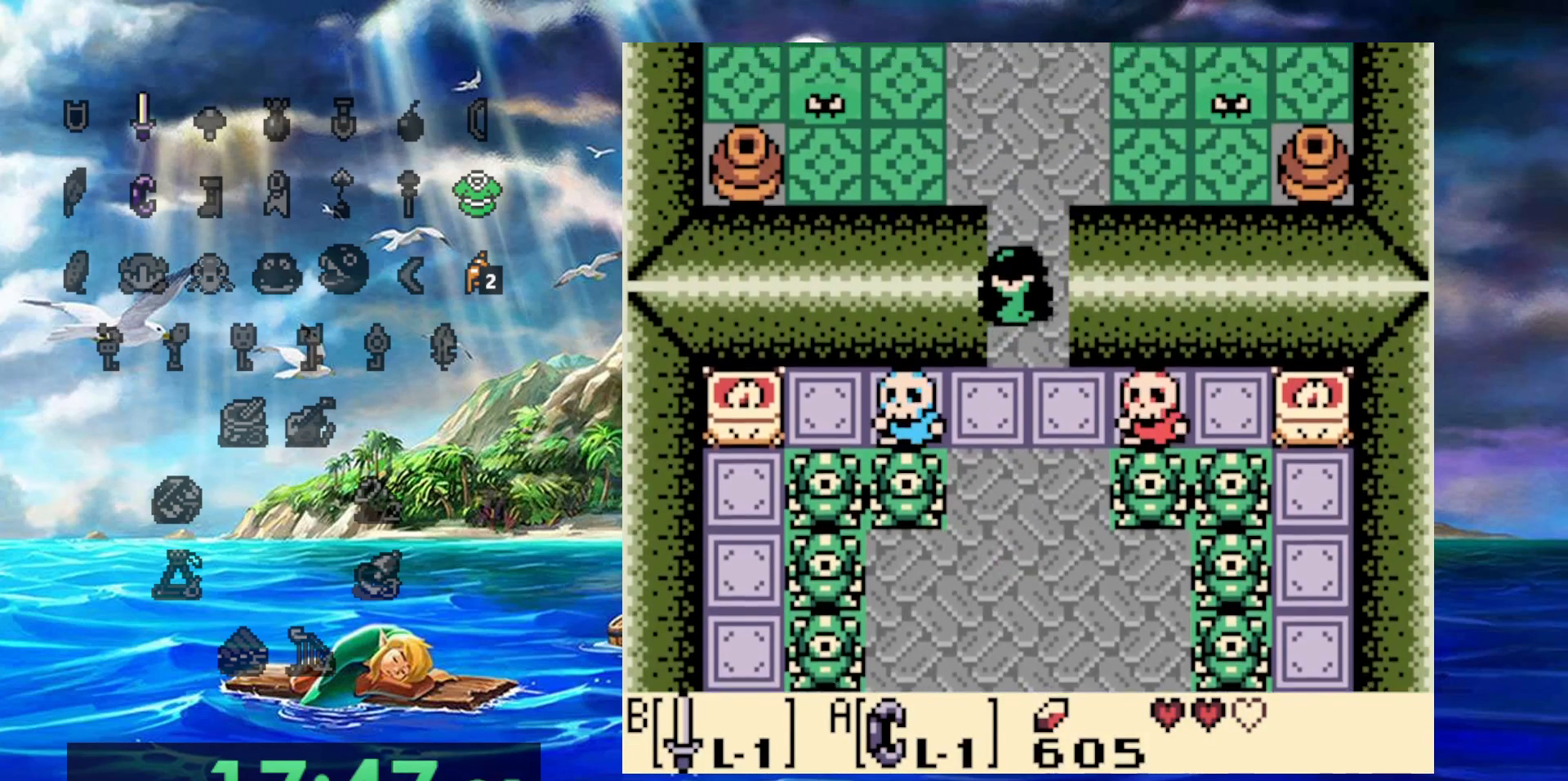
{"dt_ms": 500, "buttons": ["DPAD_UP"], "events": []}
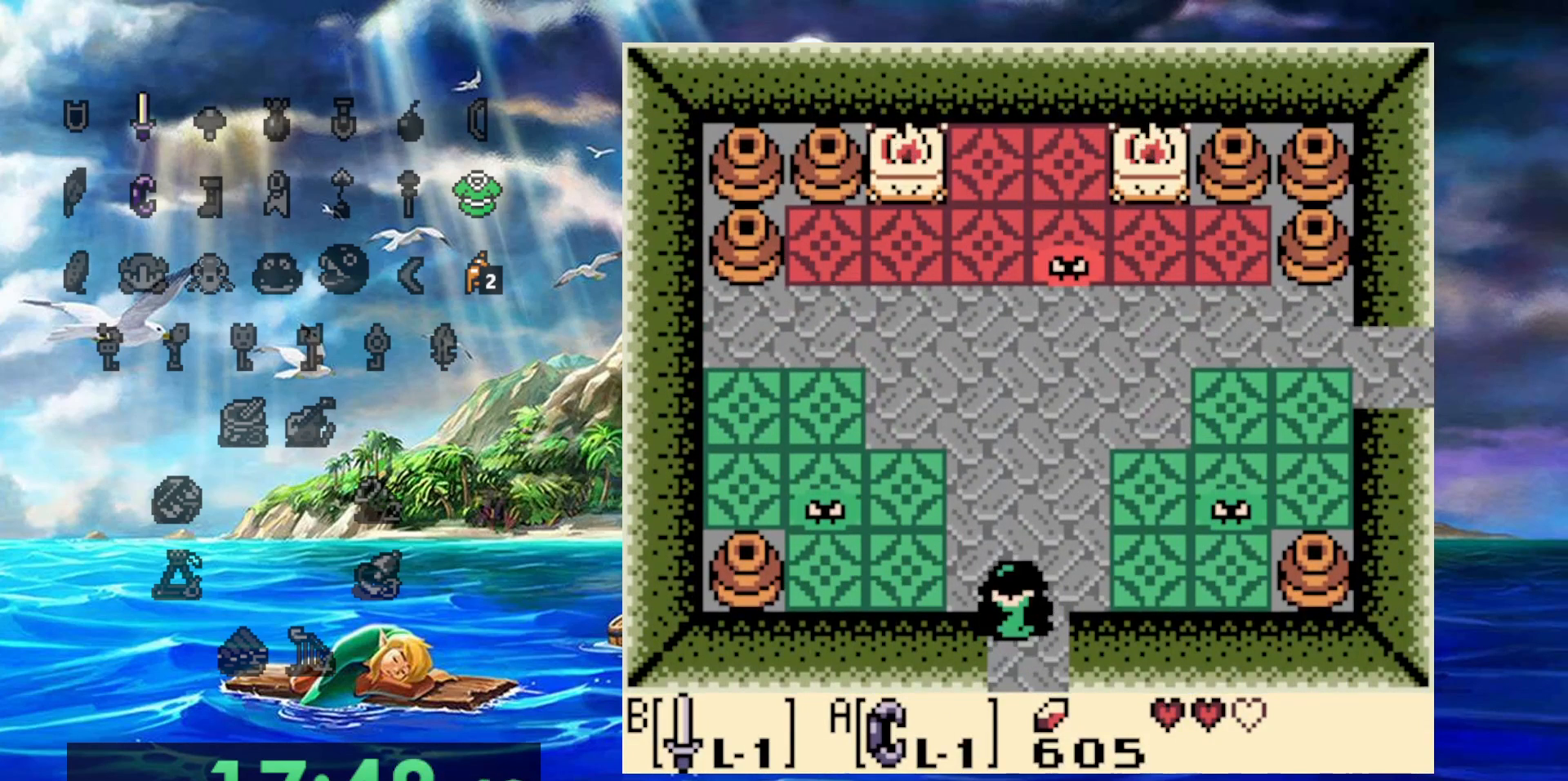
{"dt_ms": 500, "buttons": [], "events": [[483, "DPAD_UP", "up"]]}
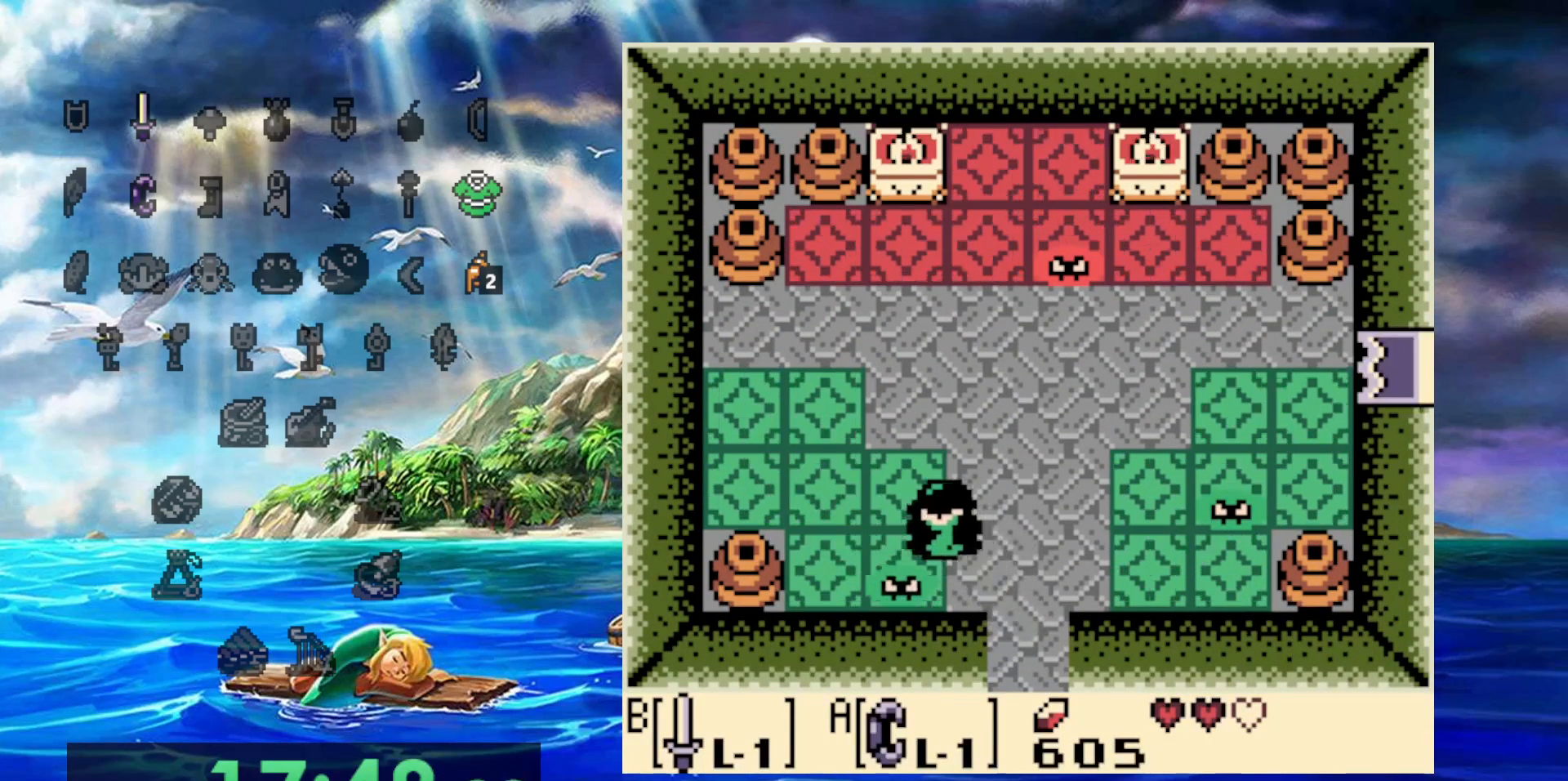
{"dt_ms": 500, "buttons": ["DPAD_RIGHT"], "events": [[433, "DPAD_RIGHT", "down"]]}
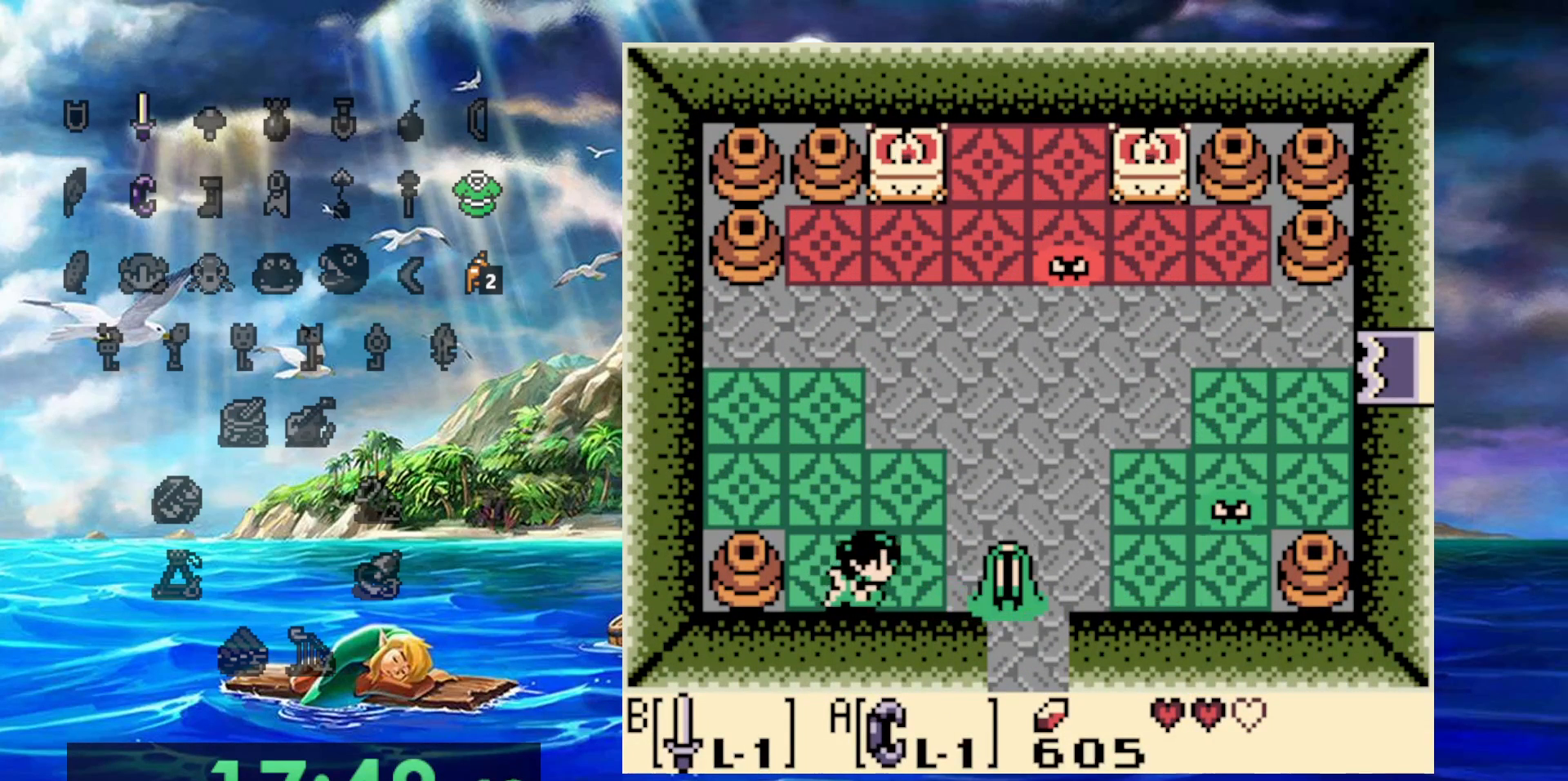
{"dt_ms": 500, "buttons": ["DPAD_RIGHT"], "events": [[183, "B", "down"], [367, "B", "up"]]}
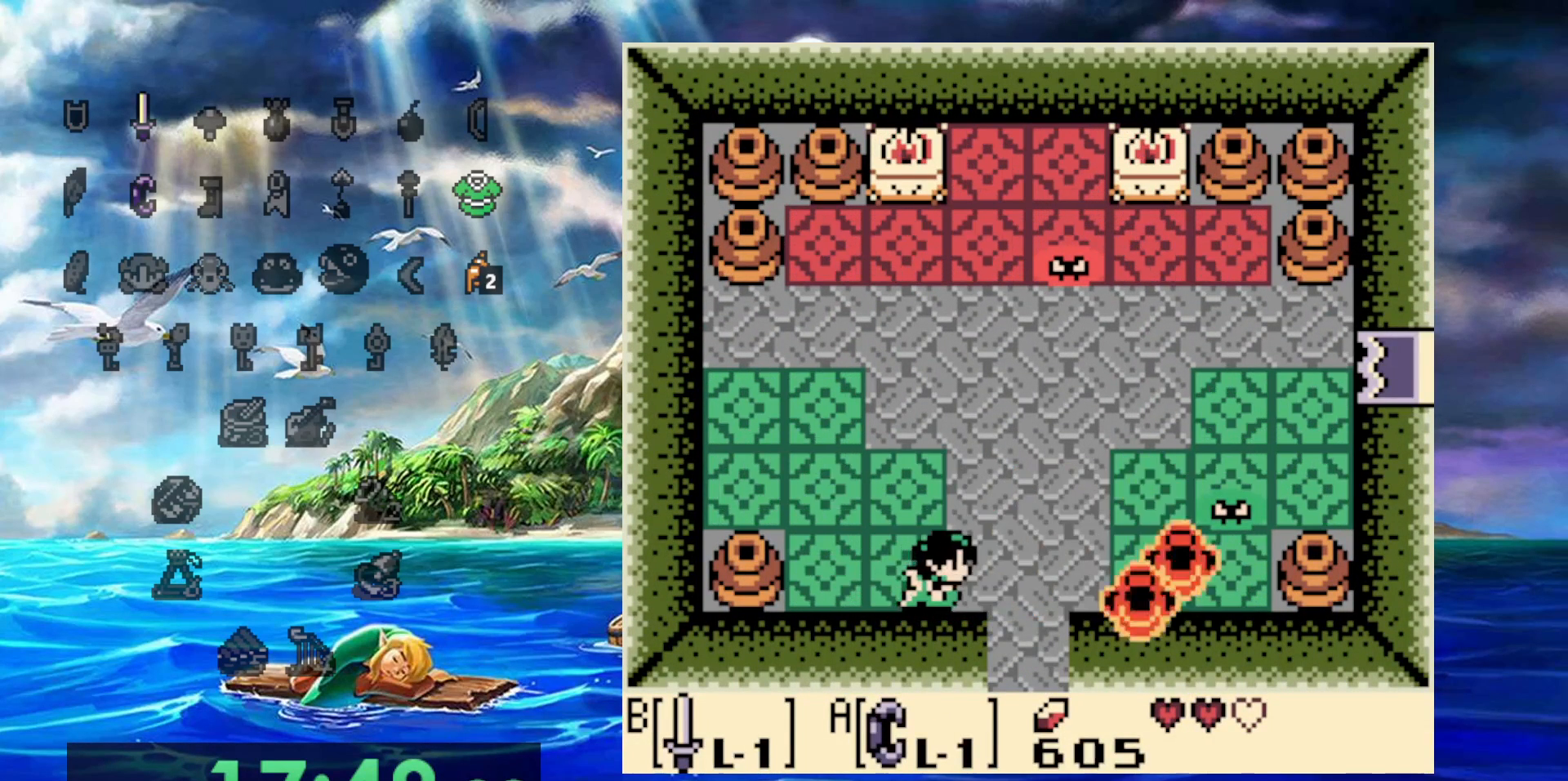
{"dt_ms": 500, "buttons": ["DPAD_RIGHT"], "events": [[200, "DPAD_UP", "down"], [350, "DPAD_UP", "up"]]}